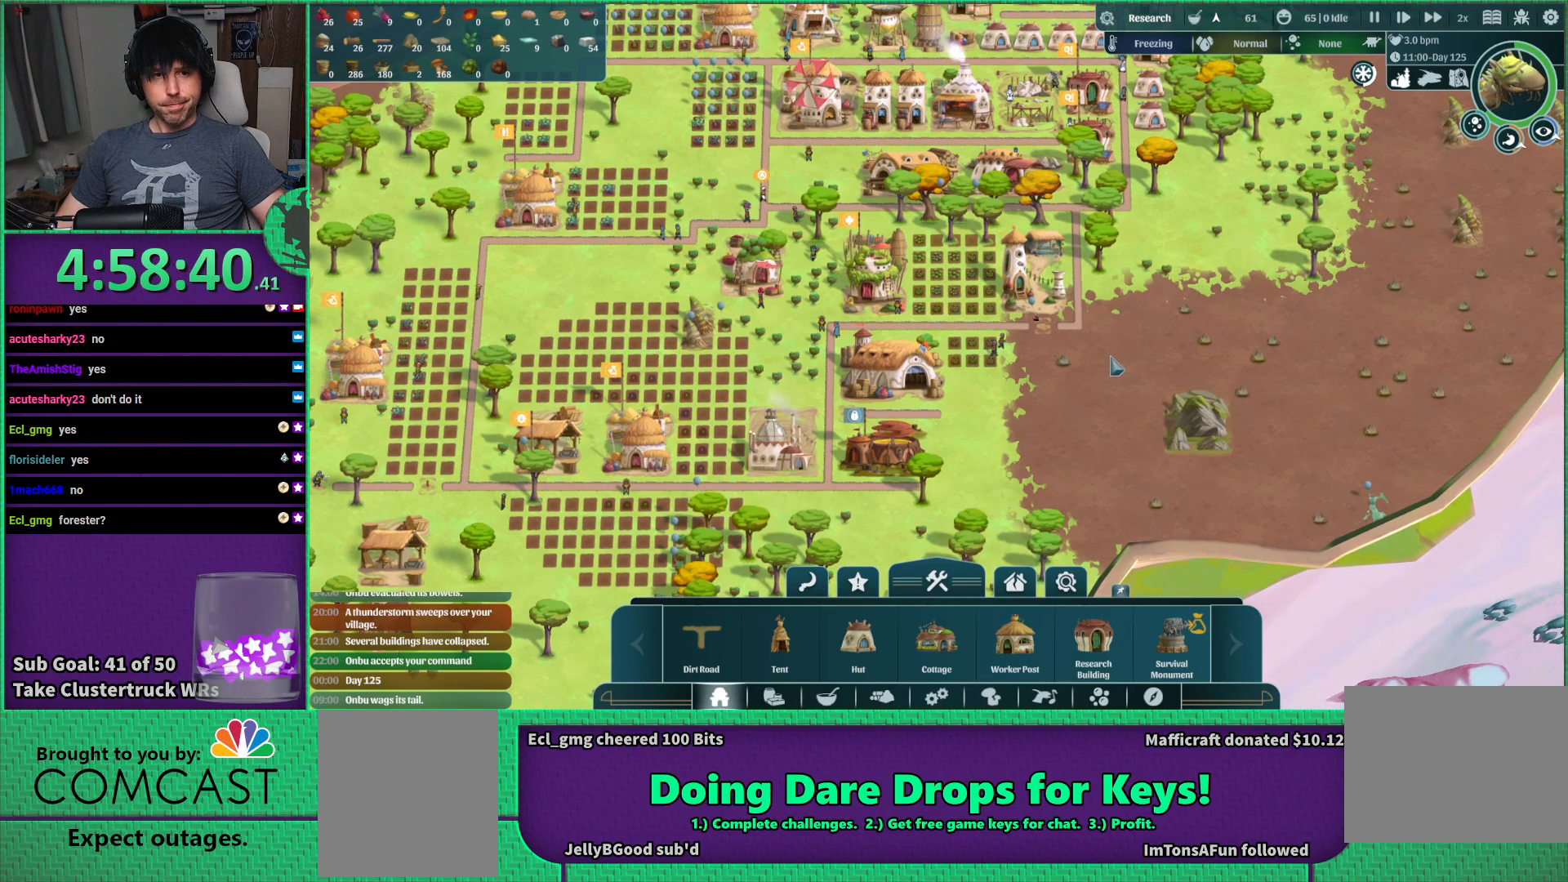
Gameplay with keyboard; each line is a JSON object with the keys held at the frame after it. "events" lists presses ("down") and releases ("up") of "a", "d", "e", "s", "shift", "space" and "w" between this image and that frame as [ms after this image, input, new state], when the widget could be followed in between. No other keys are recorded. Mouse input is not recorded.
{"keys": ["d", "w"], "events": [[400, "w", "down"], [484, "d", "down"]]}
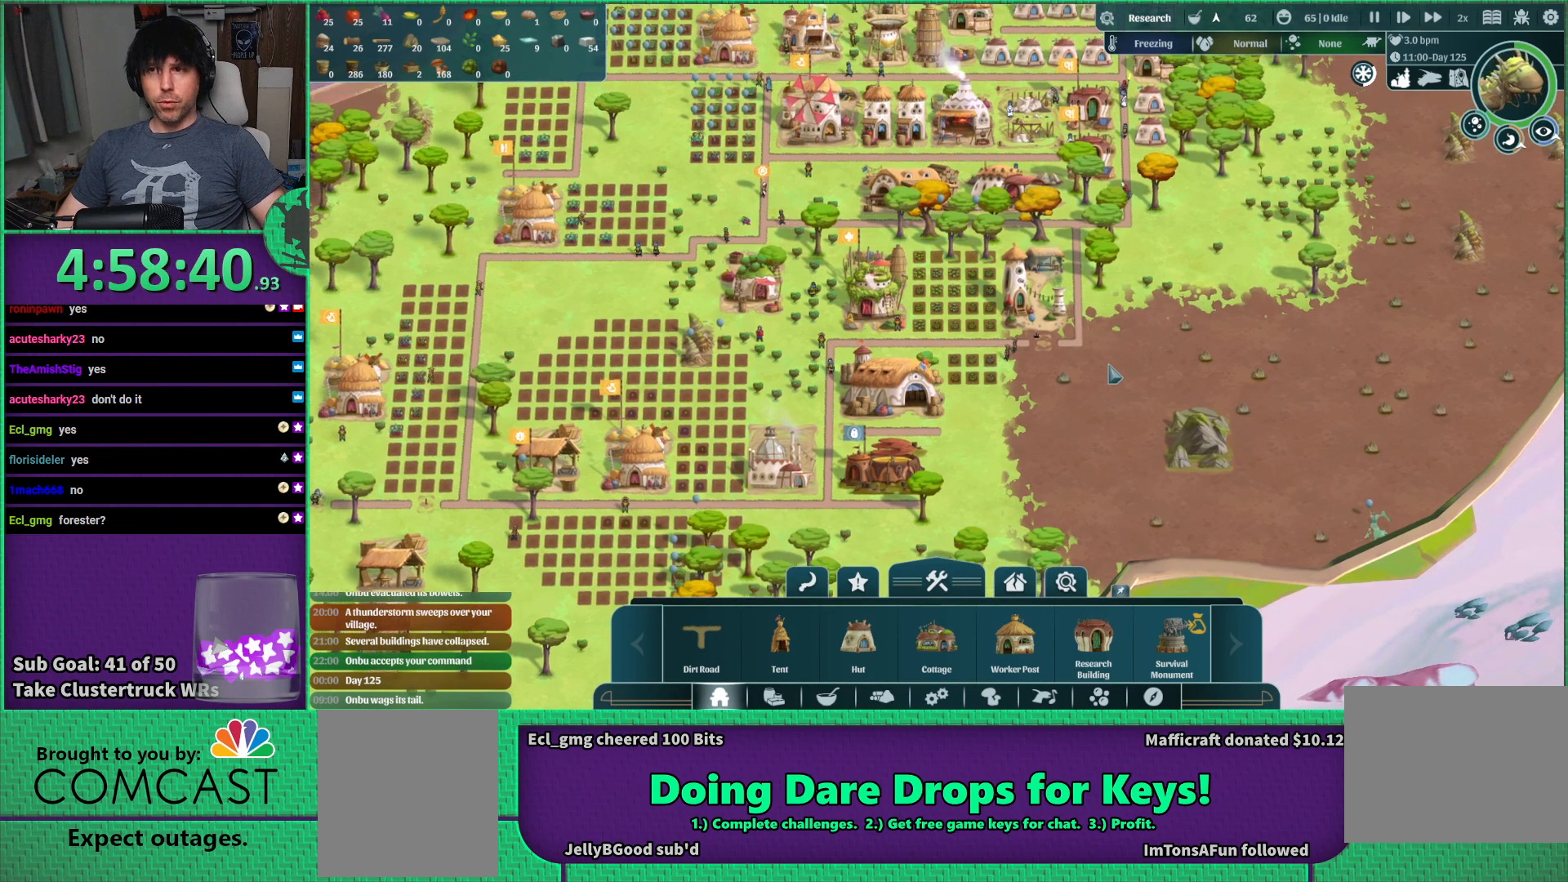
{"keys": [], "events": [[250, "w", "up"], [284, "d", "up"]]}
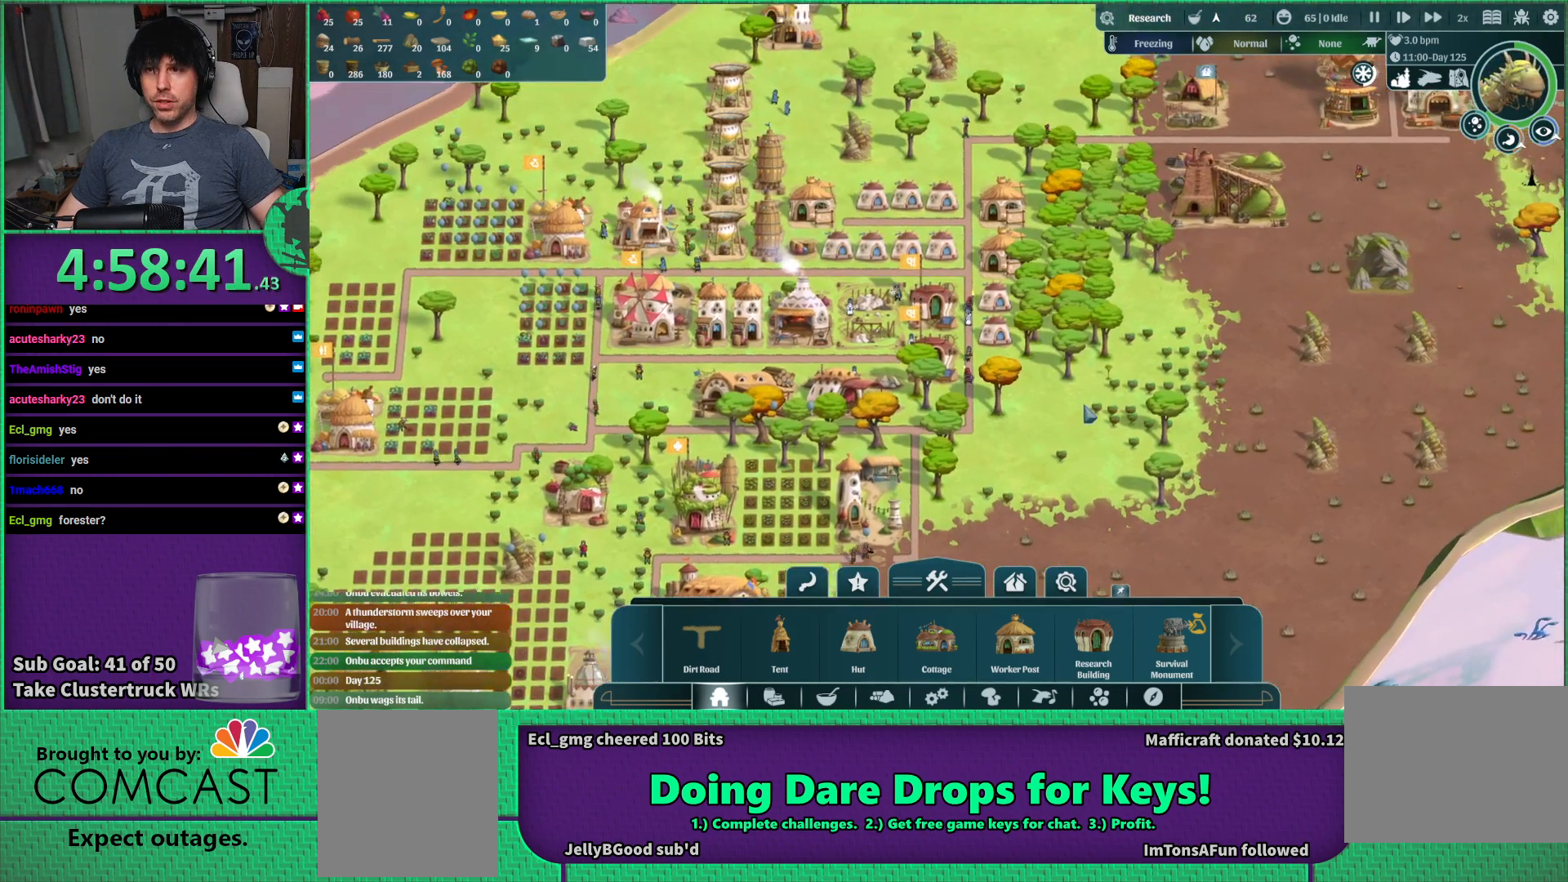
{"keys": ["d", "w"], "events": [[134, "d", "down"], [267, "w", "down"]]}
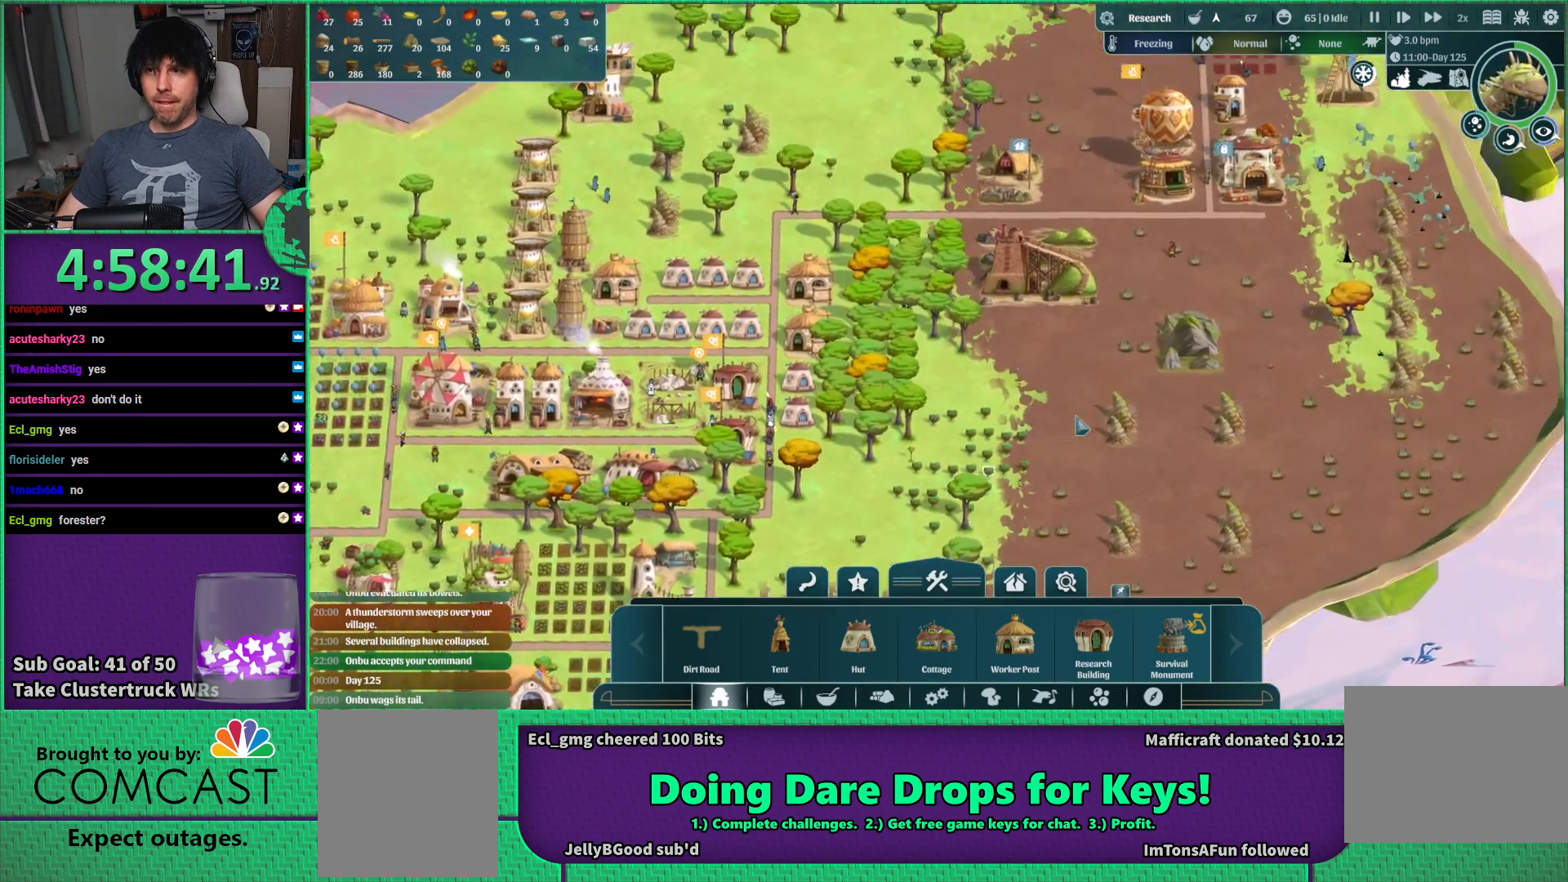
{"keys": [], "events": [[34, "d", "up"], [34, "w", "up"]]}
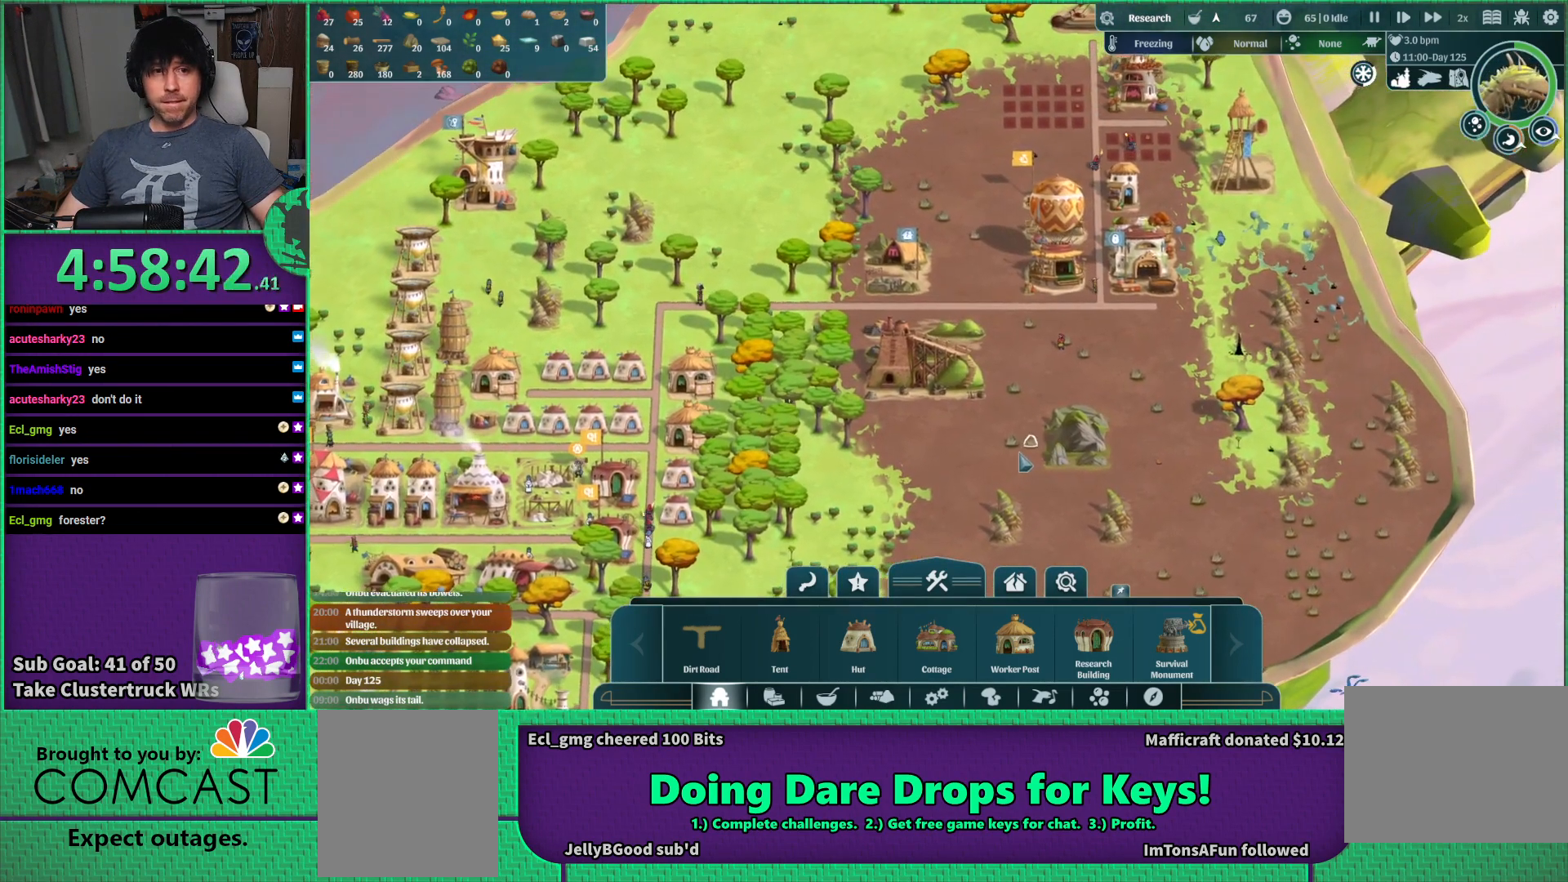
{"keys": ["a", "s"], "events": [[34, "a", "down"], [50, "s", "down"]]}
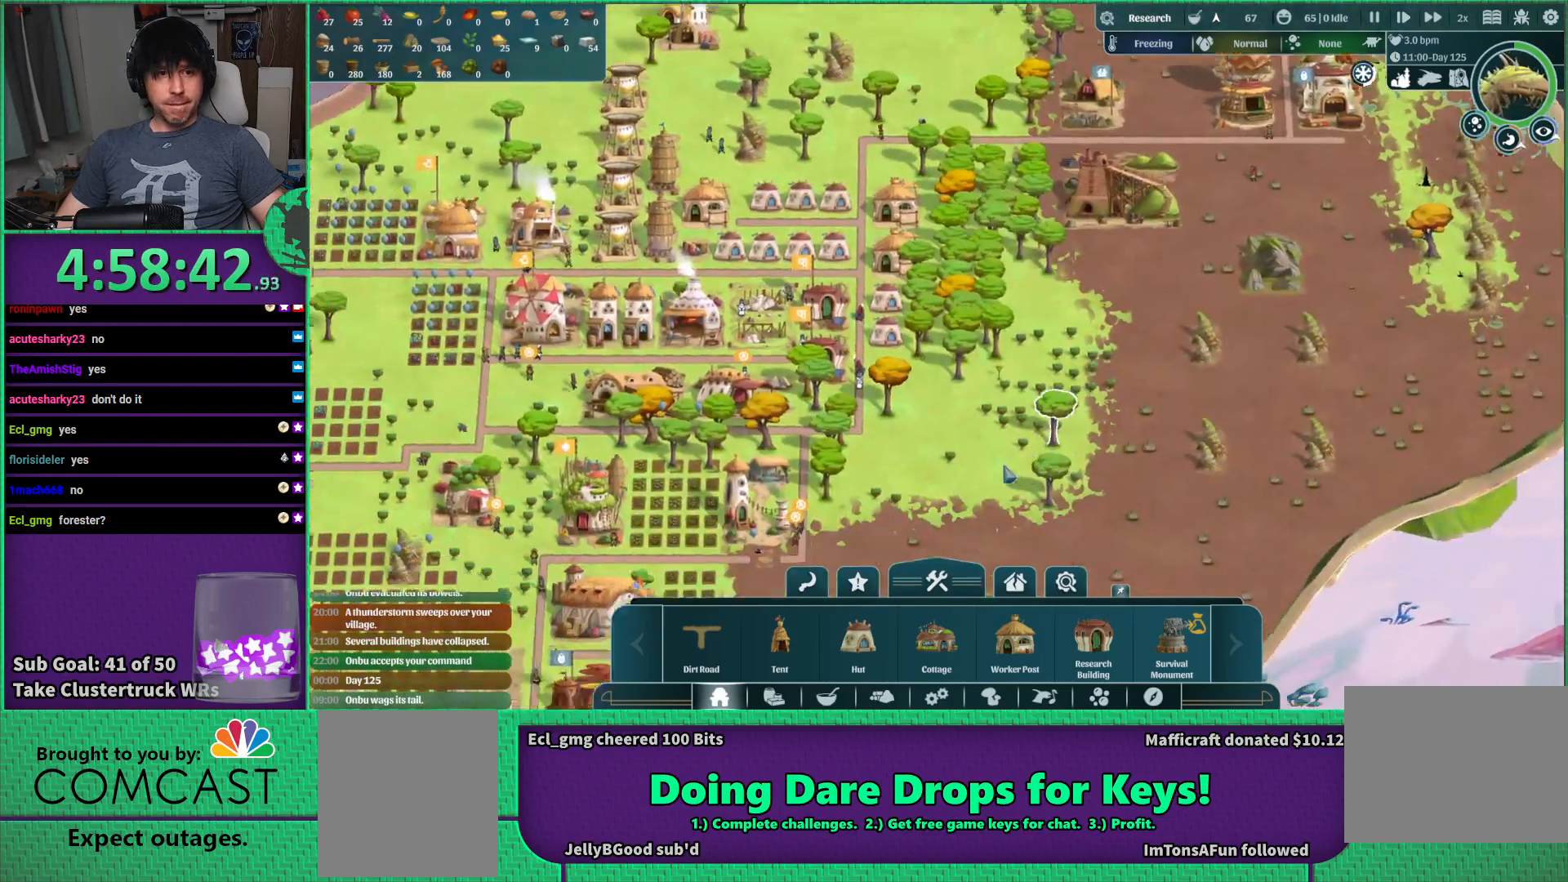
{"keys": [], "events": [[350, "s", "up"], [367, "a", "up"]]}
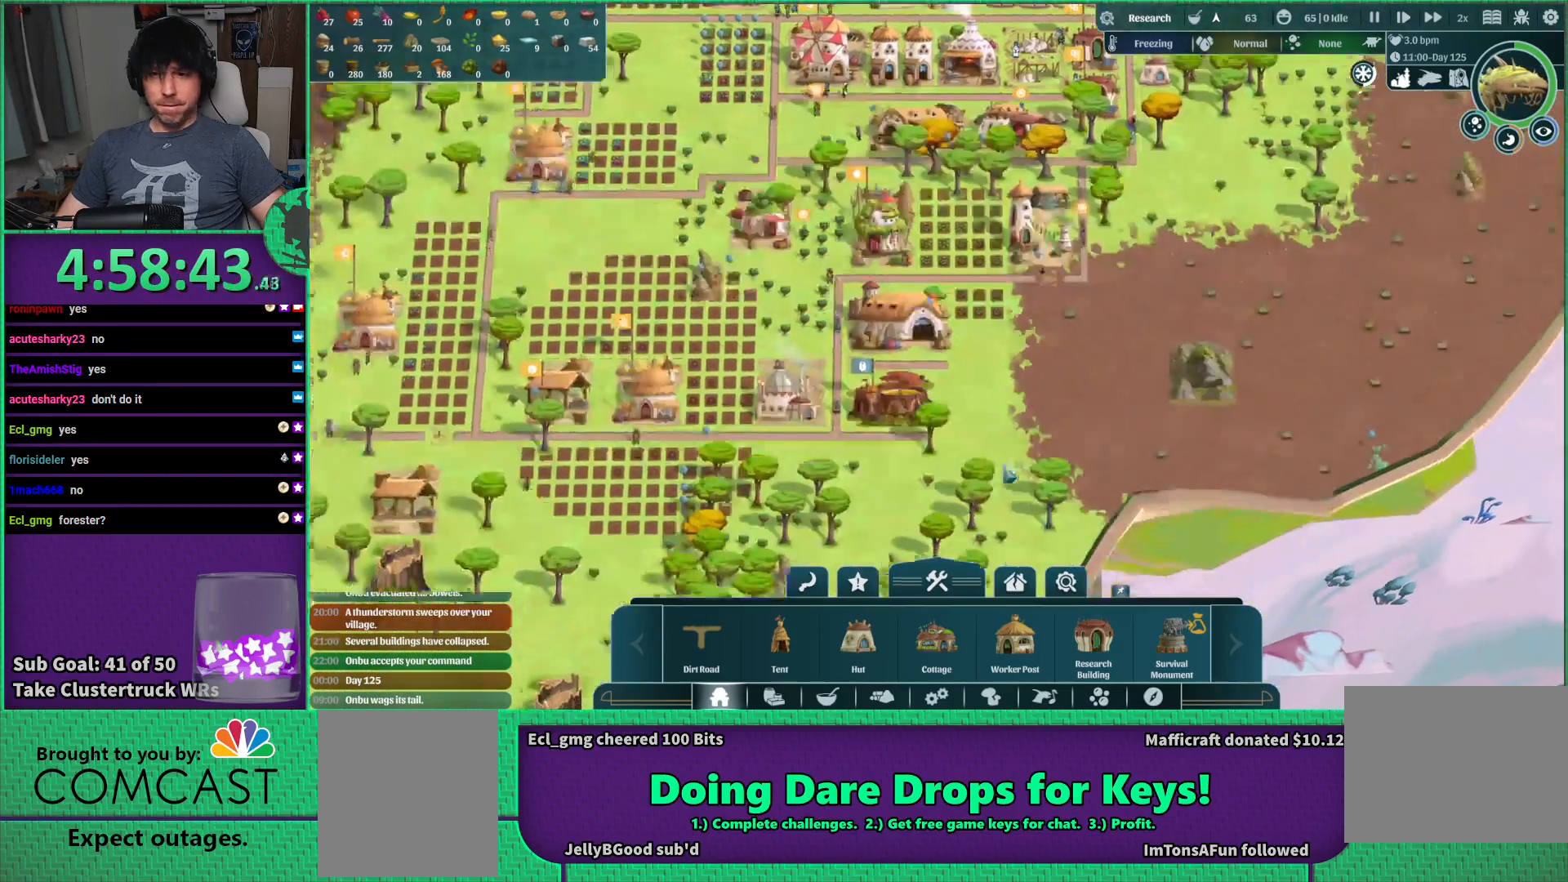
{"keys": [], "events": []}
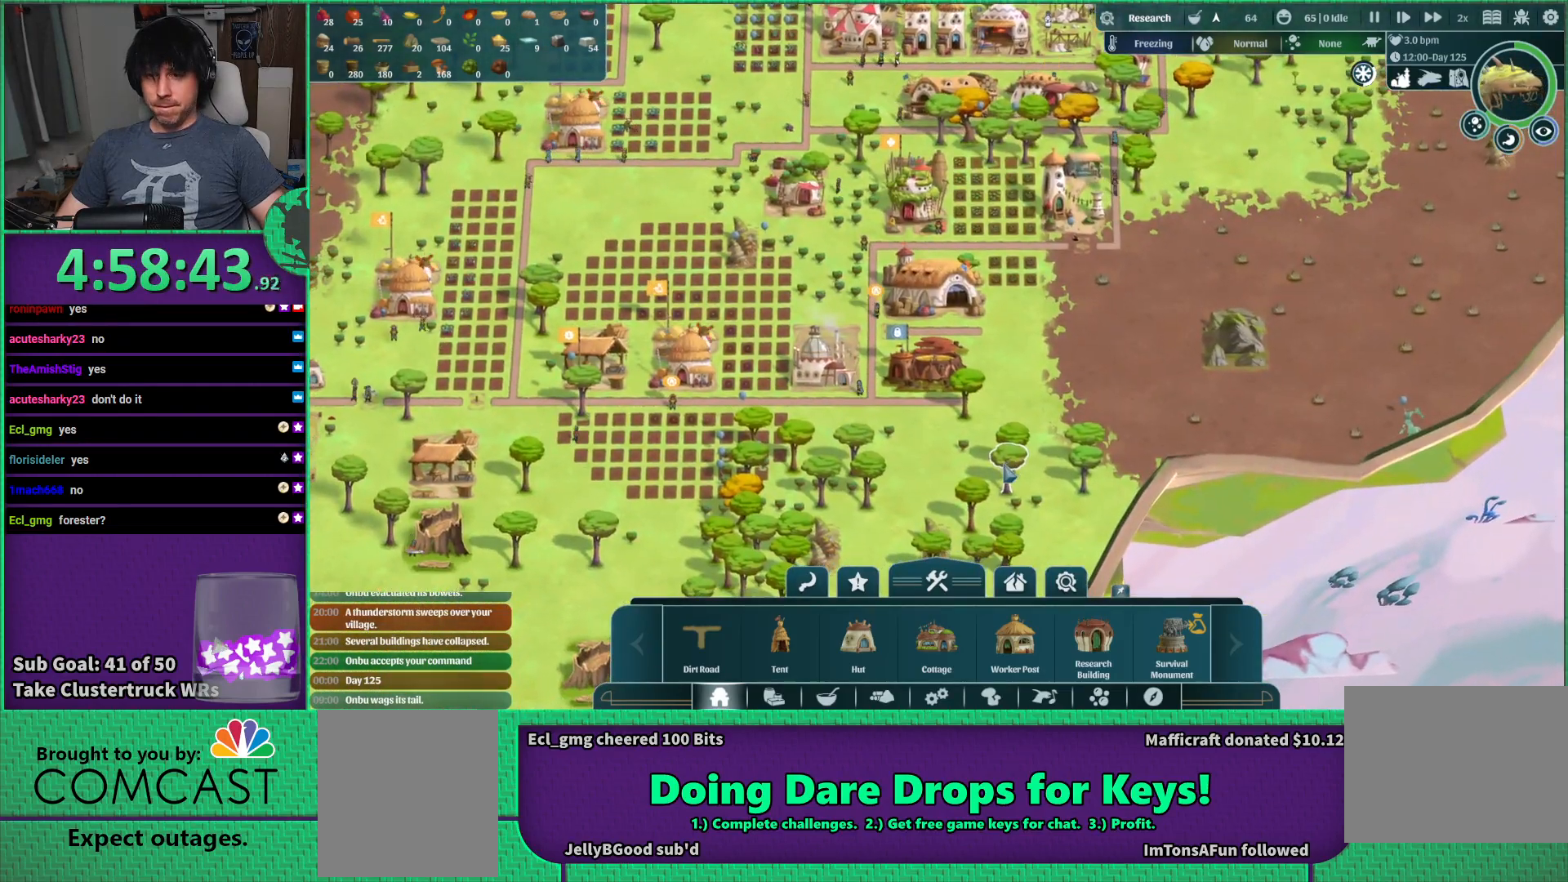
{"keys": ["a"], "events": [[434, "a", "down"]]}
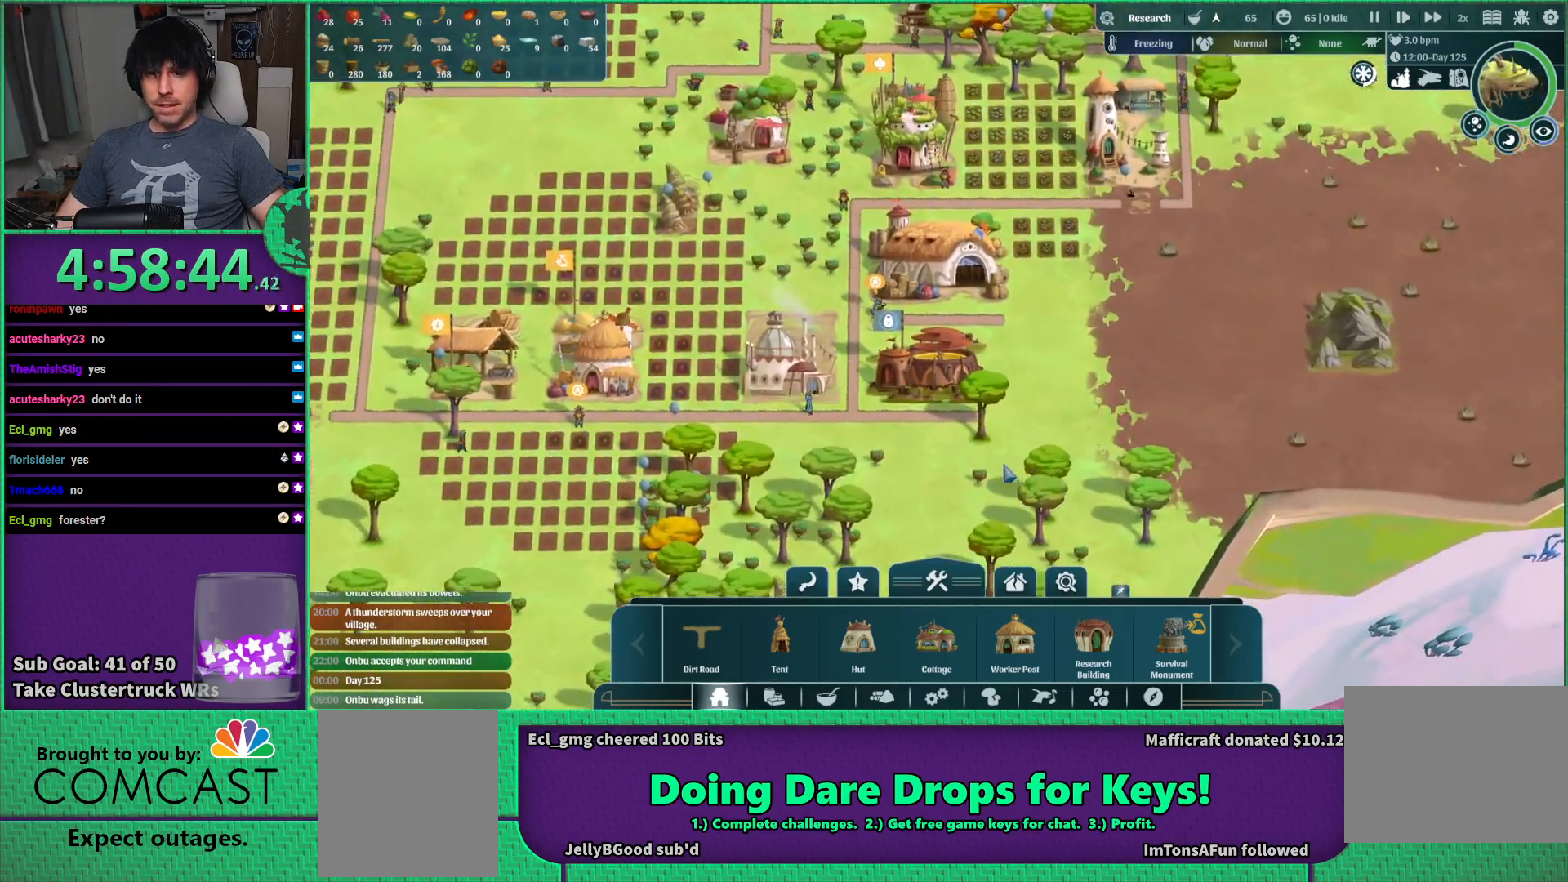
{"keys": [], "events": [[250, "a", "up"]]}
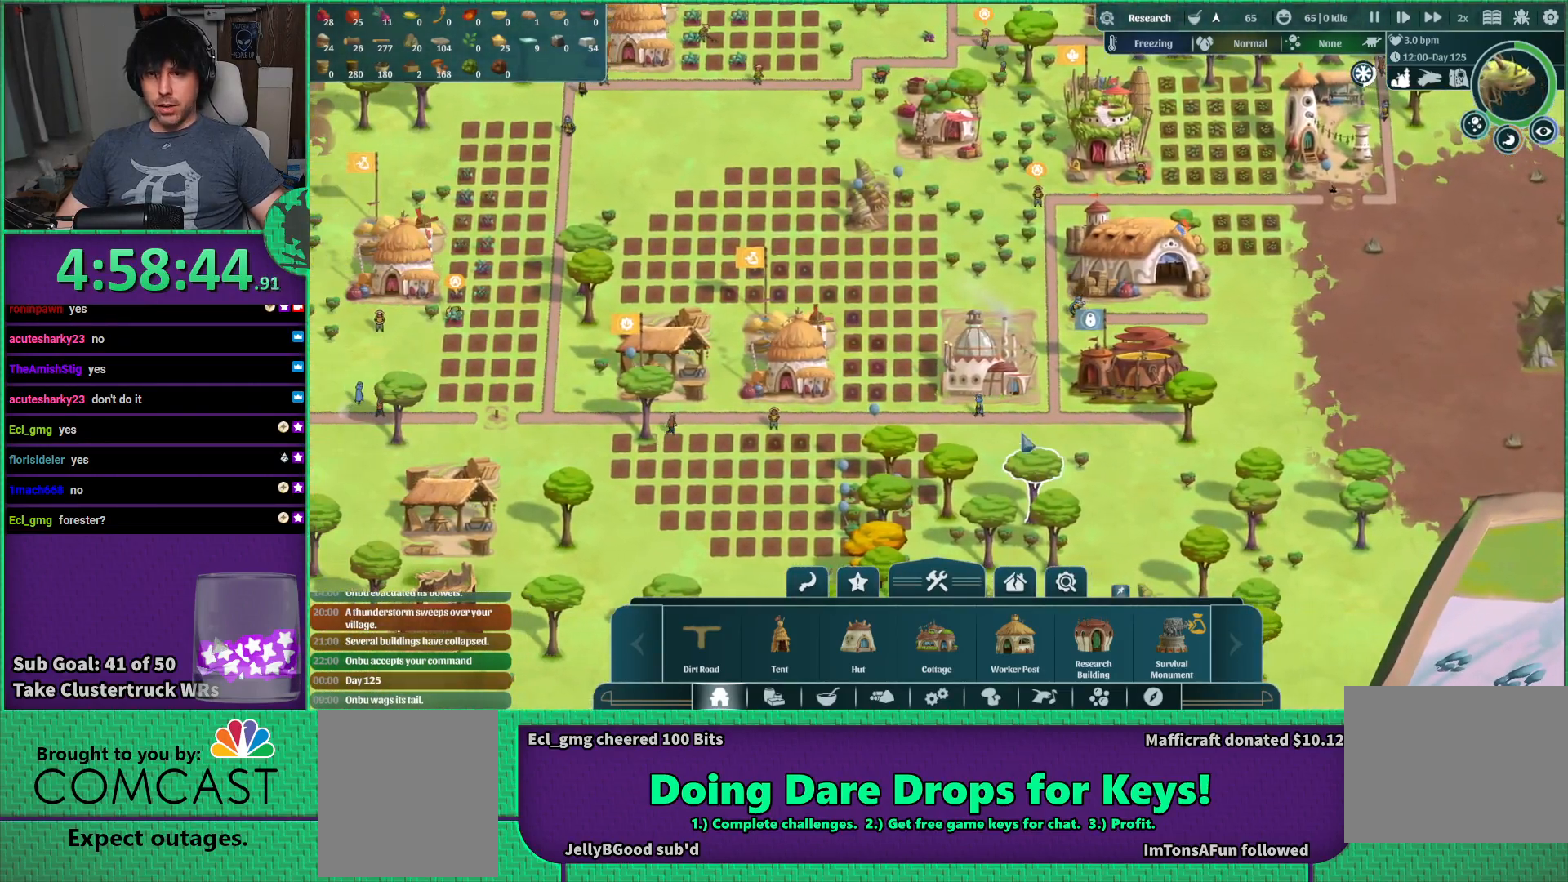
{"keys": [], "events": []}
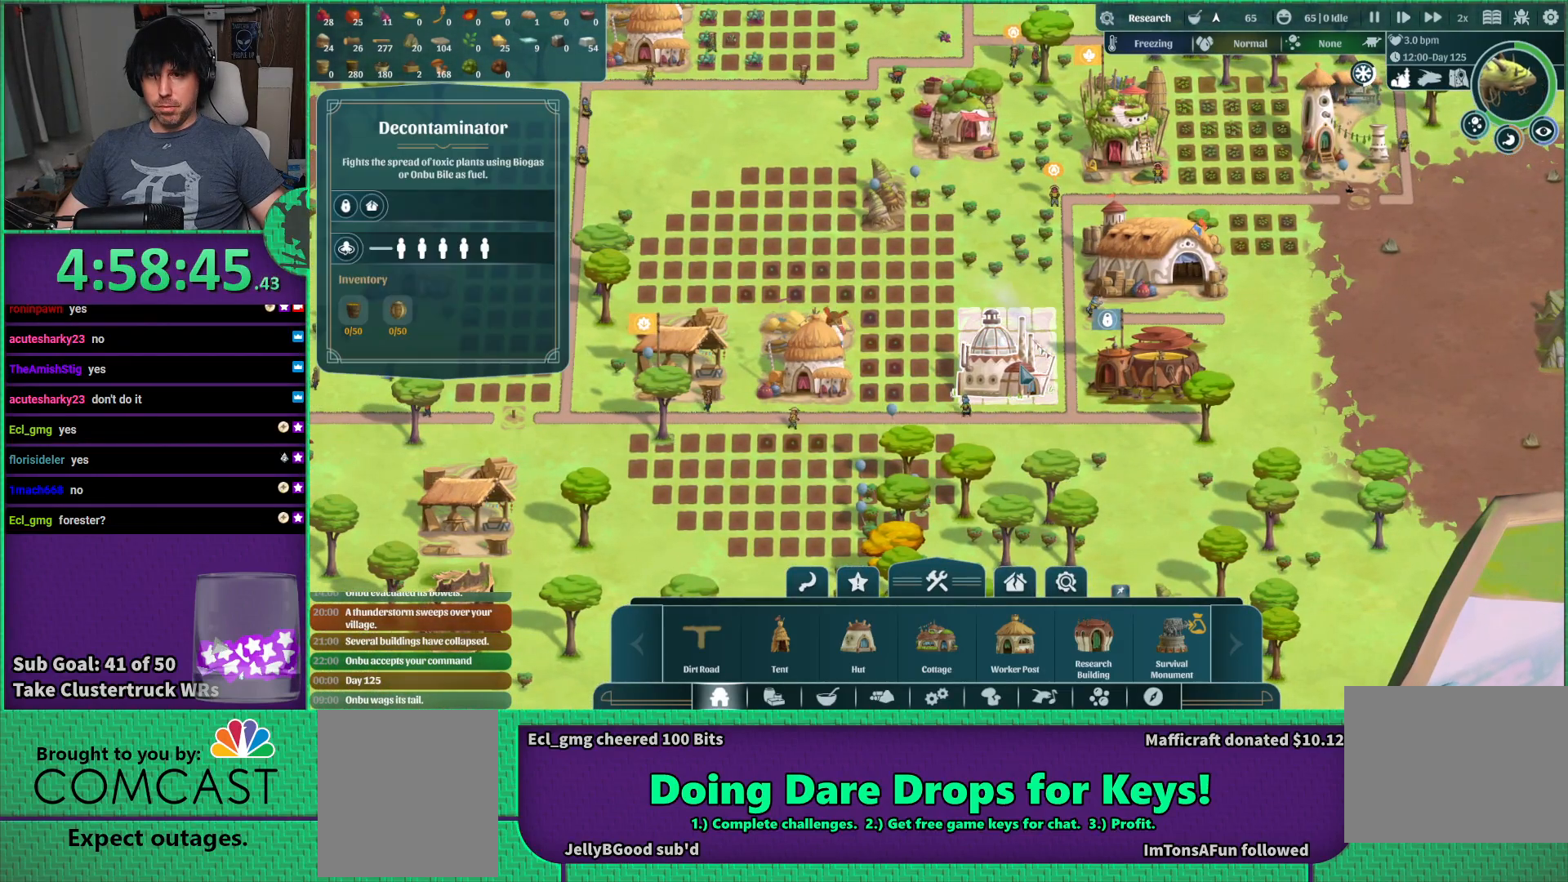
{"keys": [], "events": []}
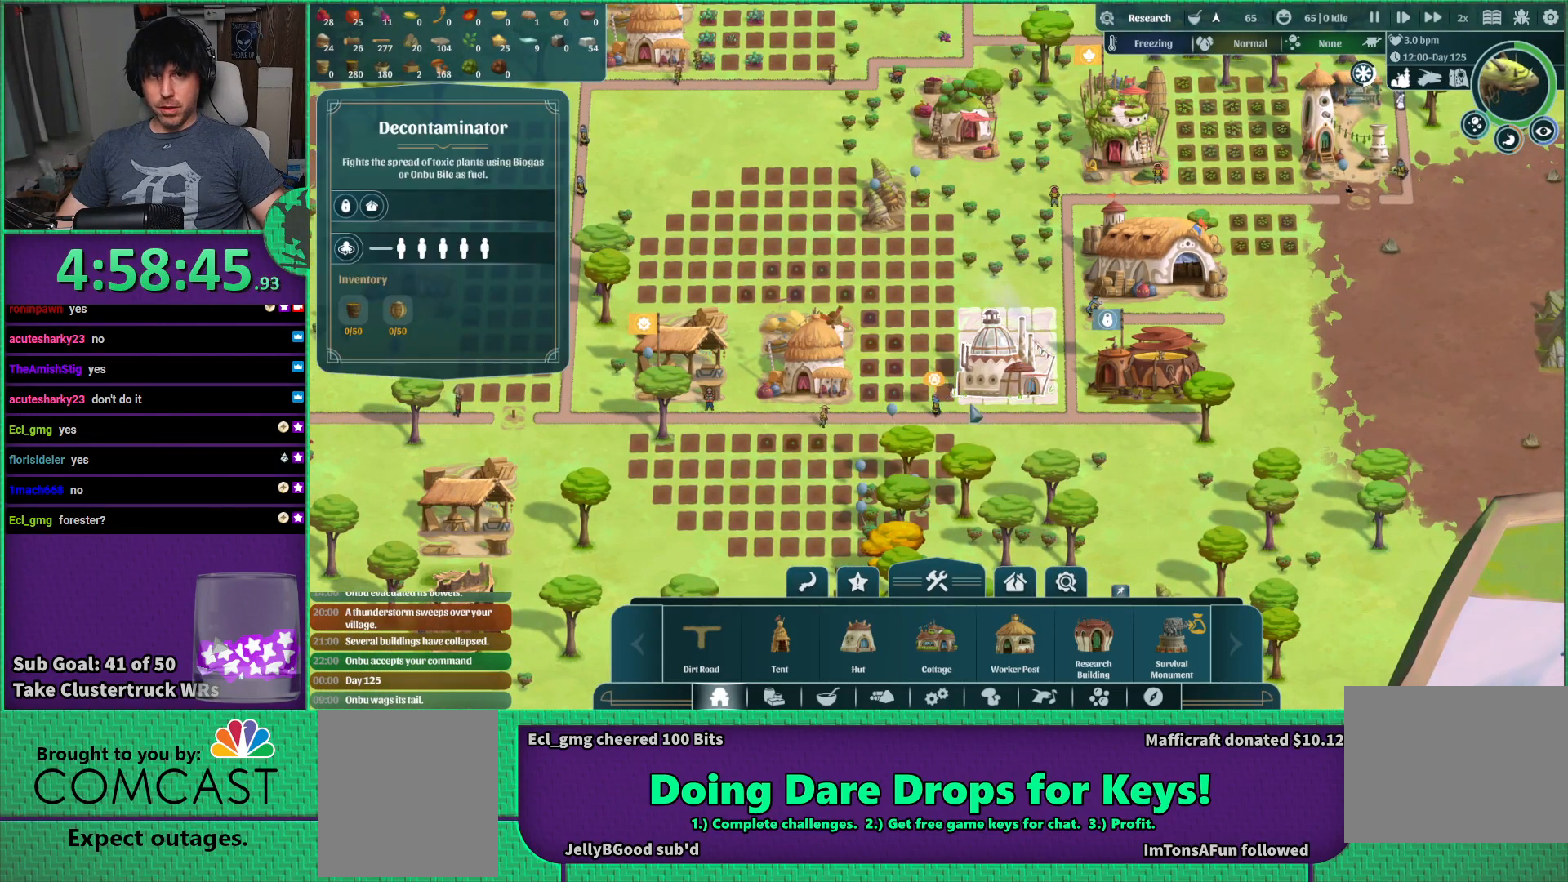
{"keys": [], "events": []}
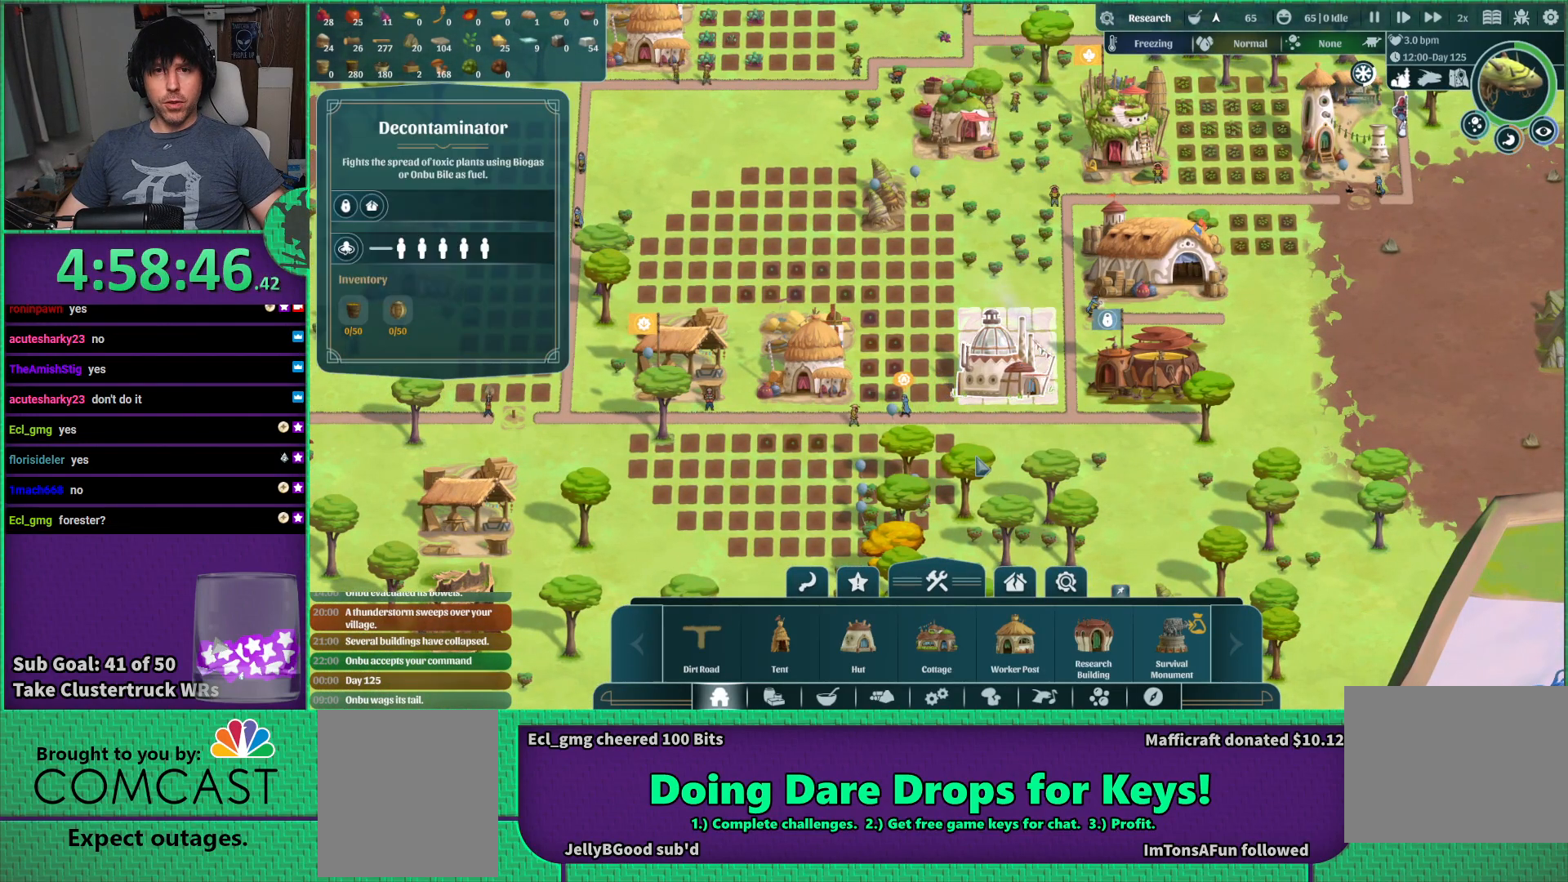
{"keys": [], "events": []}
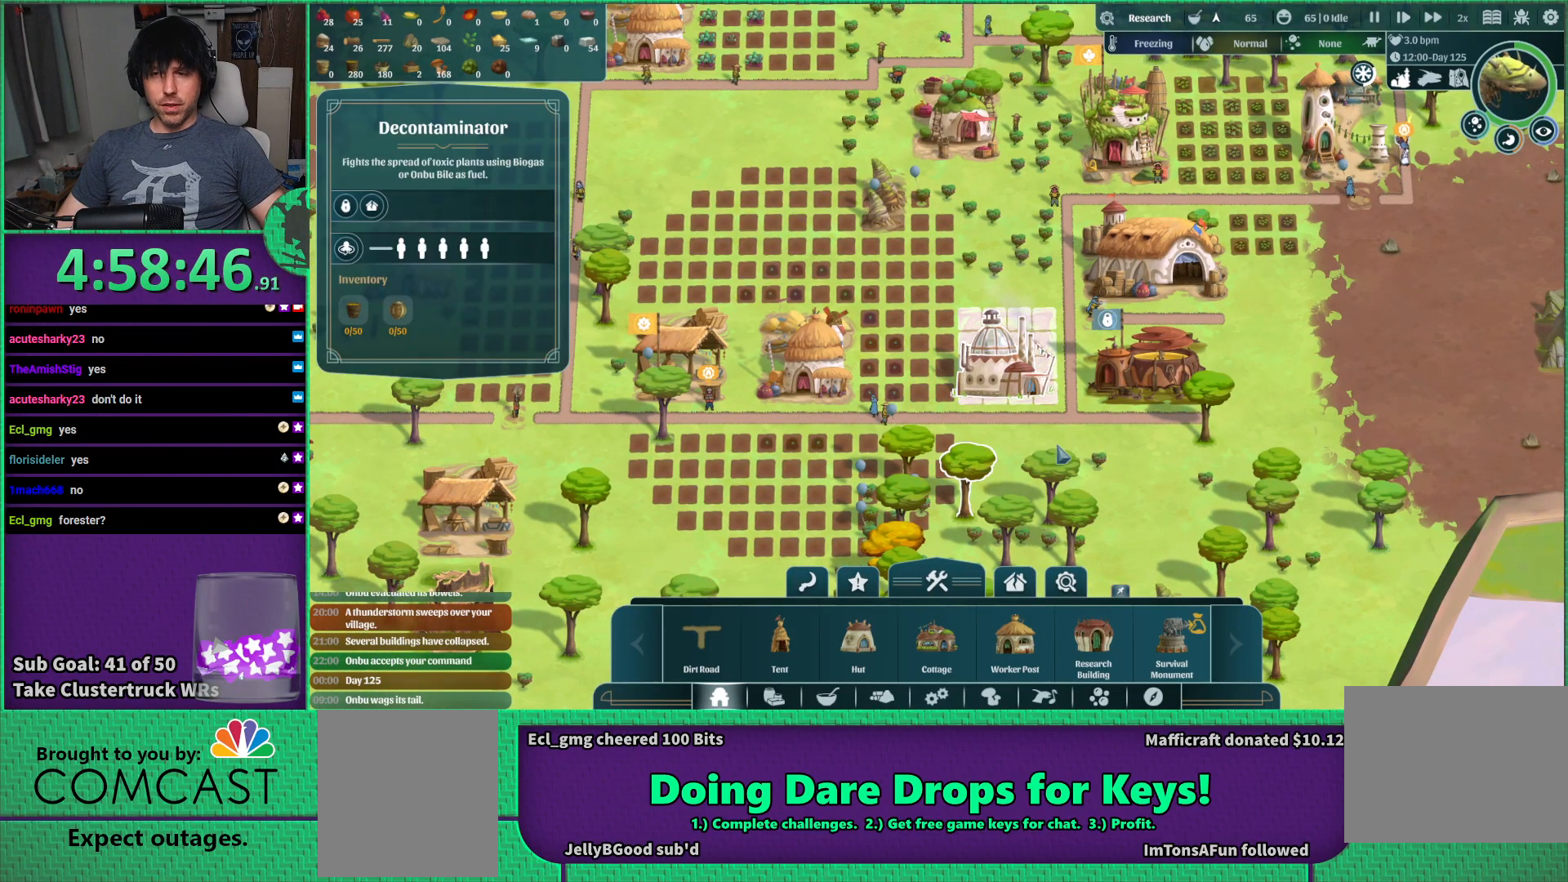
{"keys": [], "events": []}
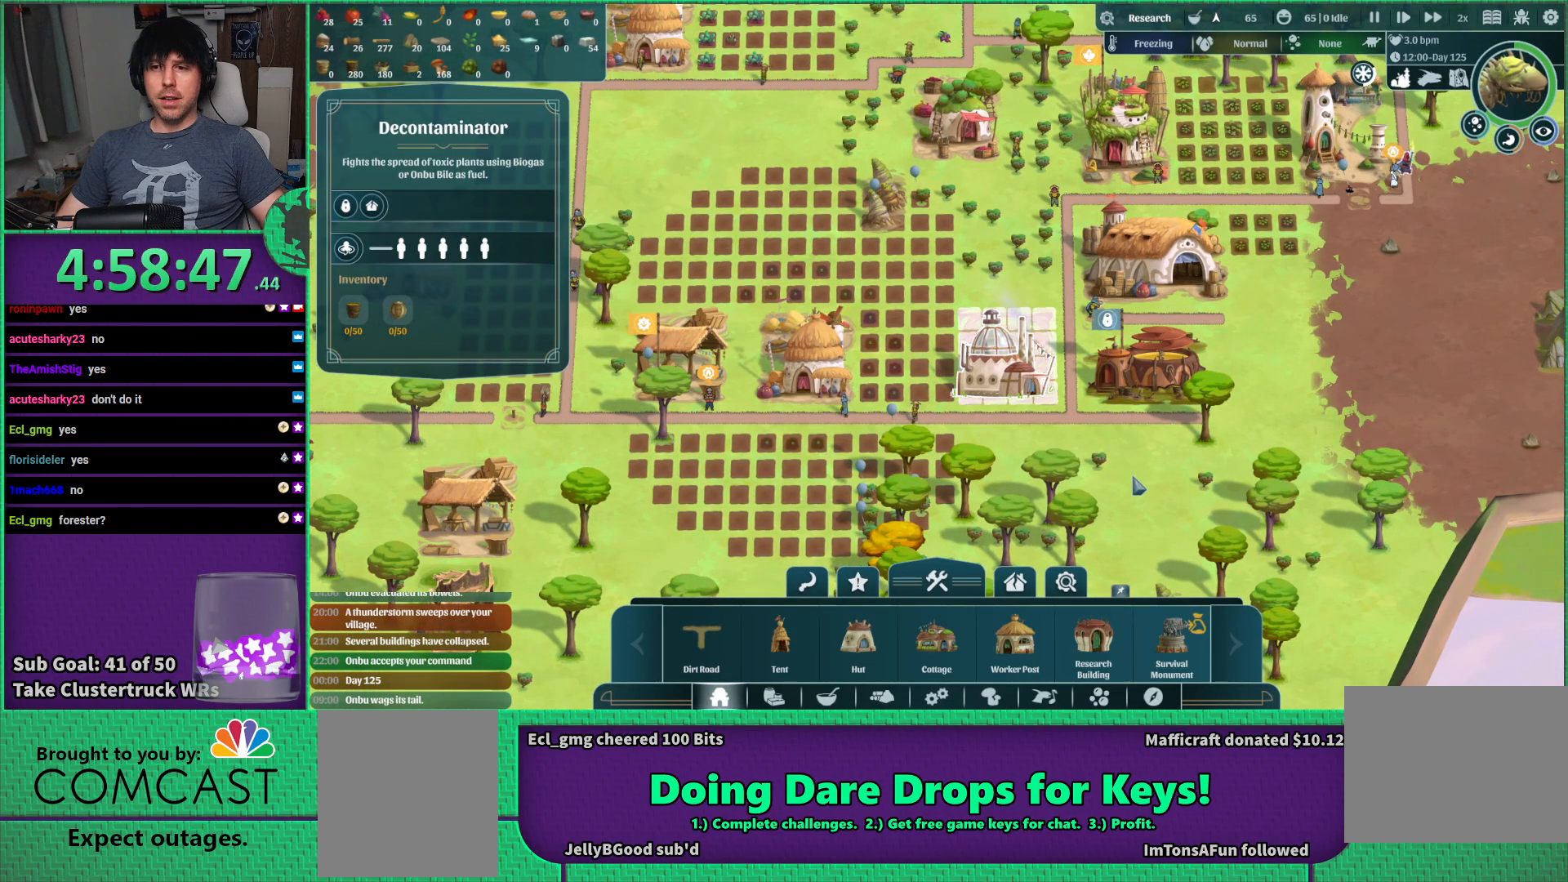
{"keys": [], "events": []}
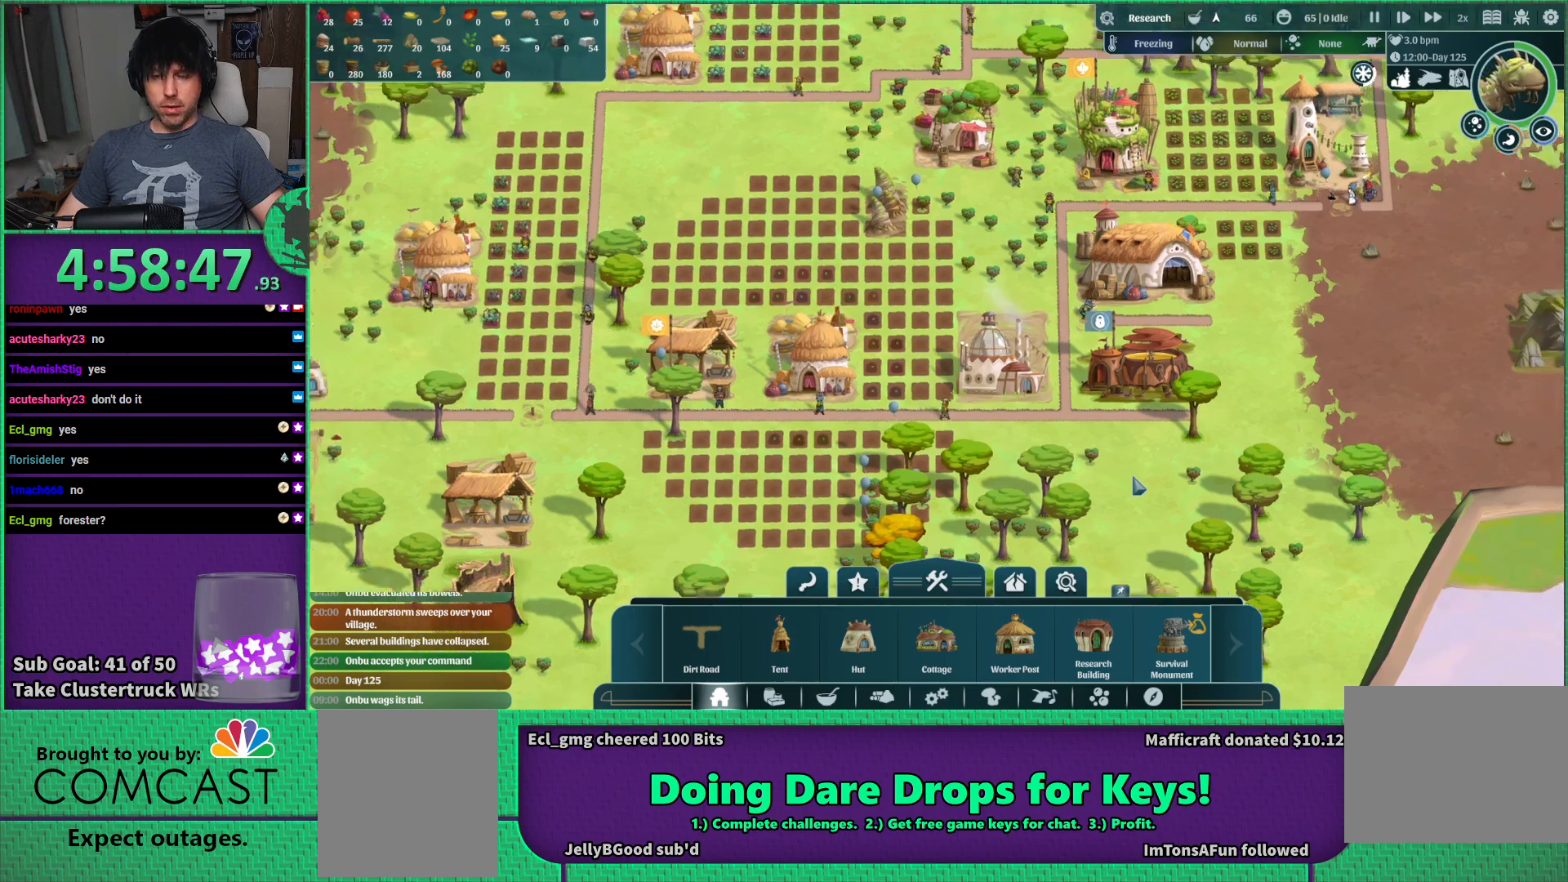
{"keys": ["s"], "events": [[417, "s", "down"]]}
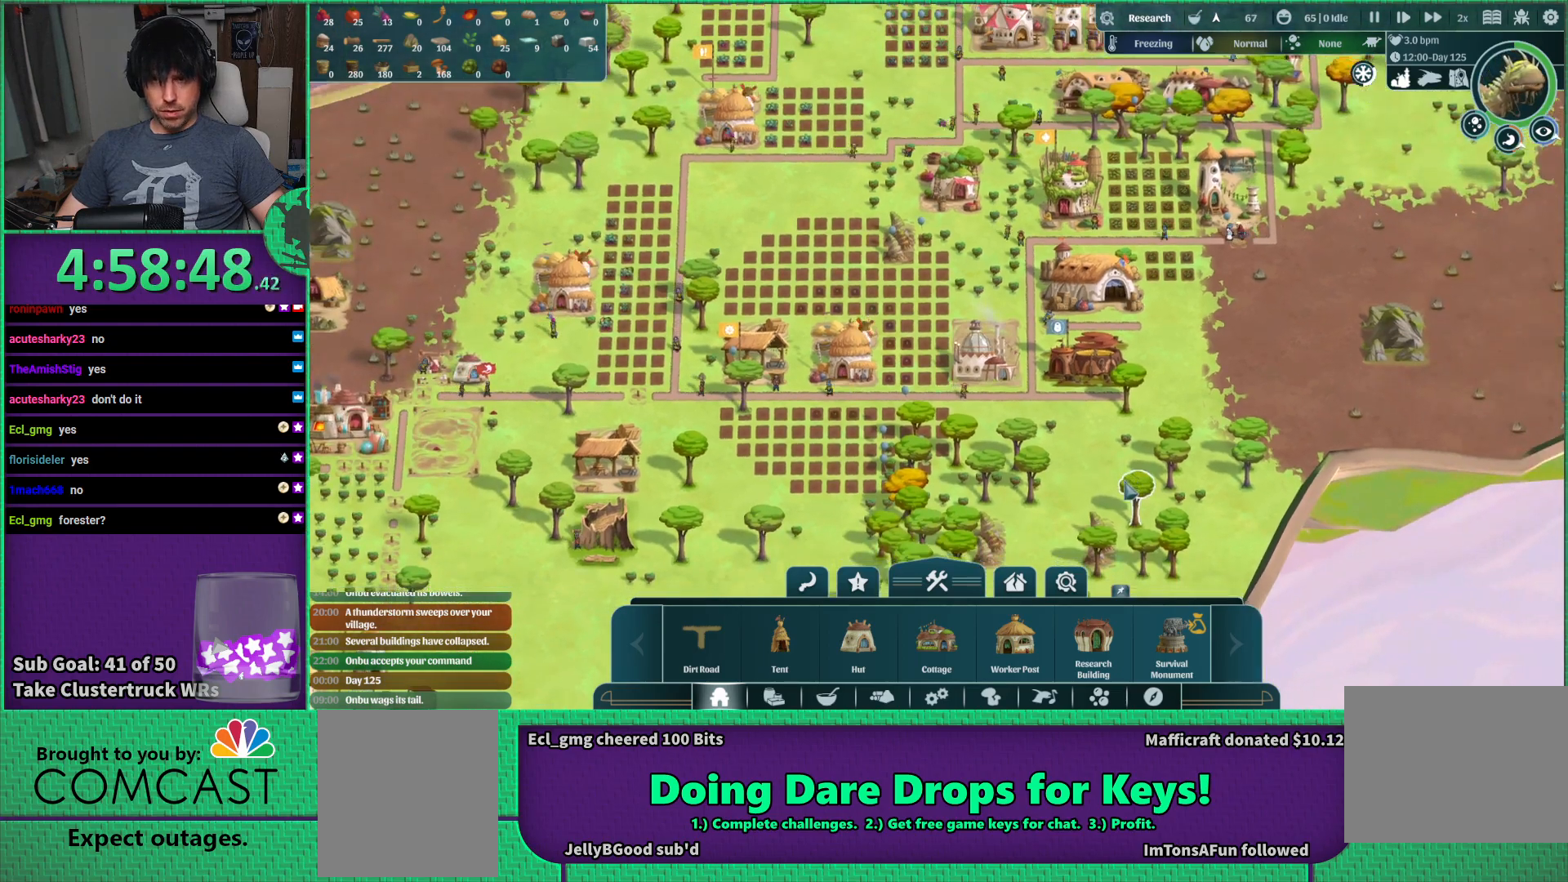
{"keys": [], "events": [[134, "a", "down"], [417, "a", "up"], [467, "s", "up"]]}
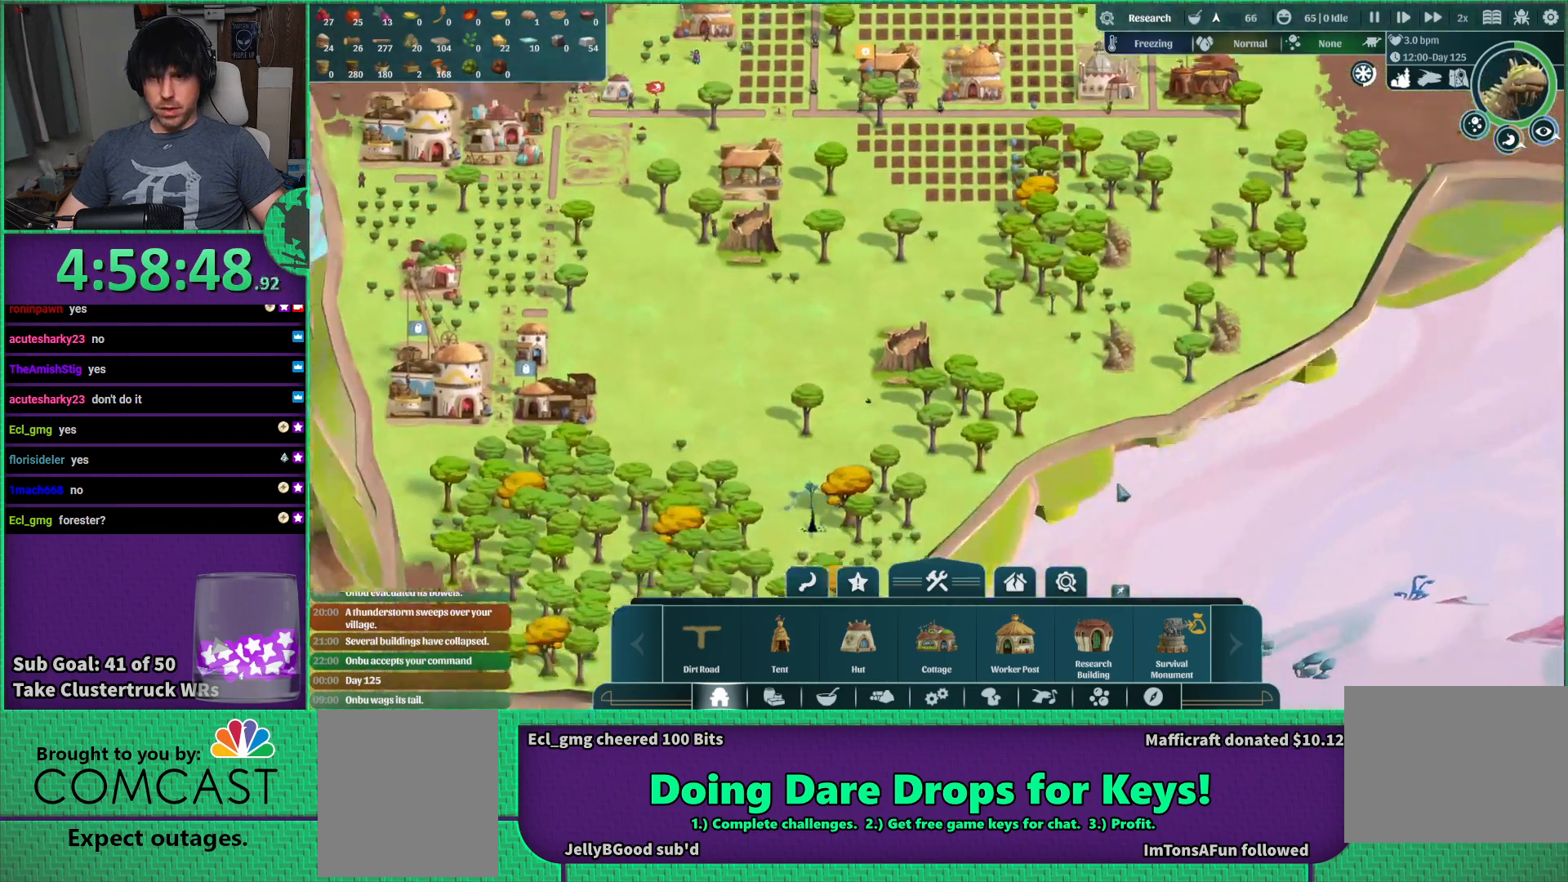
{"keys": [], "events": []}
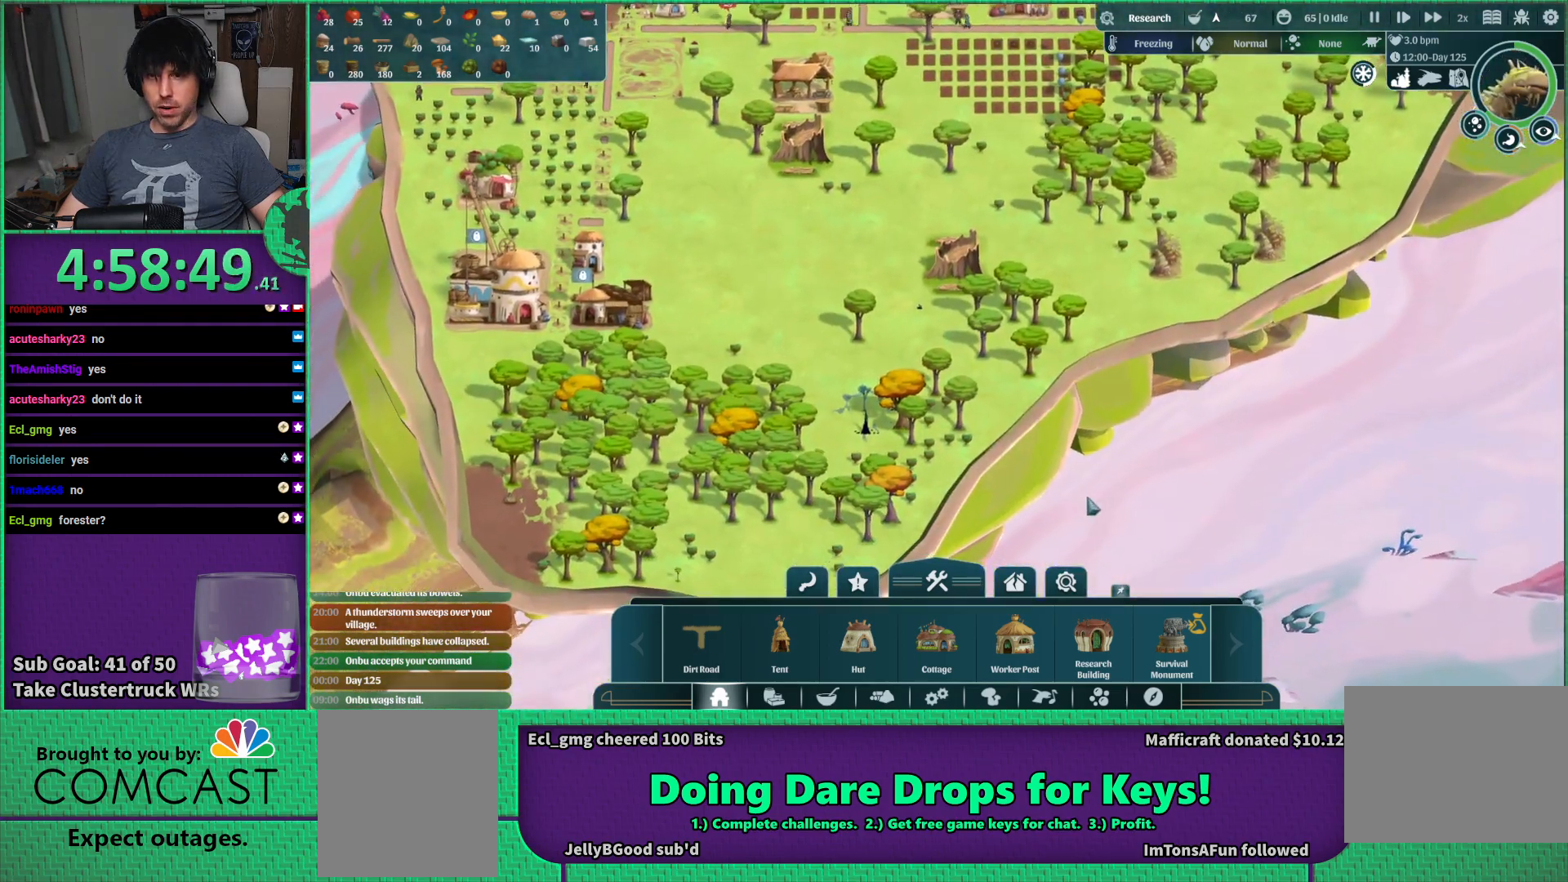
{"keys": ["d", "w"], "events": [[200, "w", "down"], [434, "d", "down"]]}
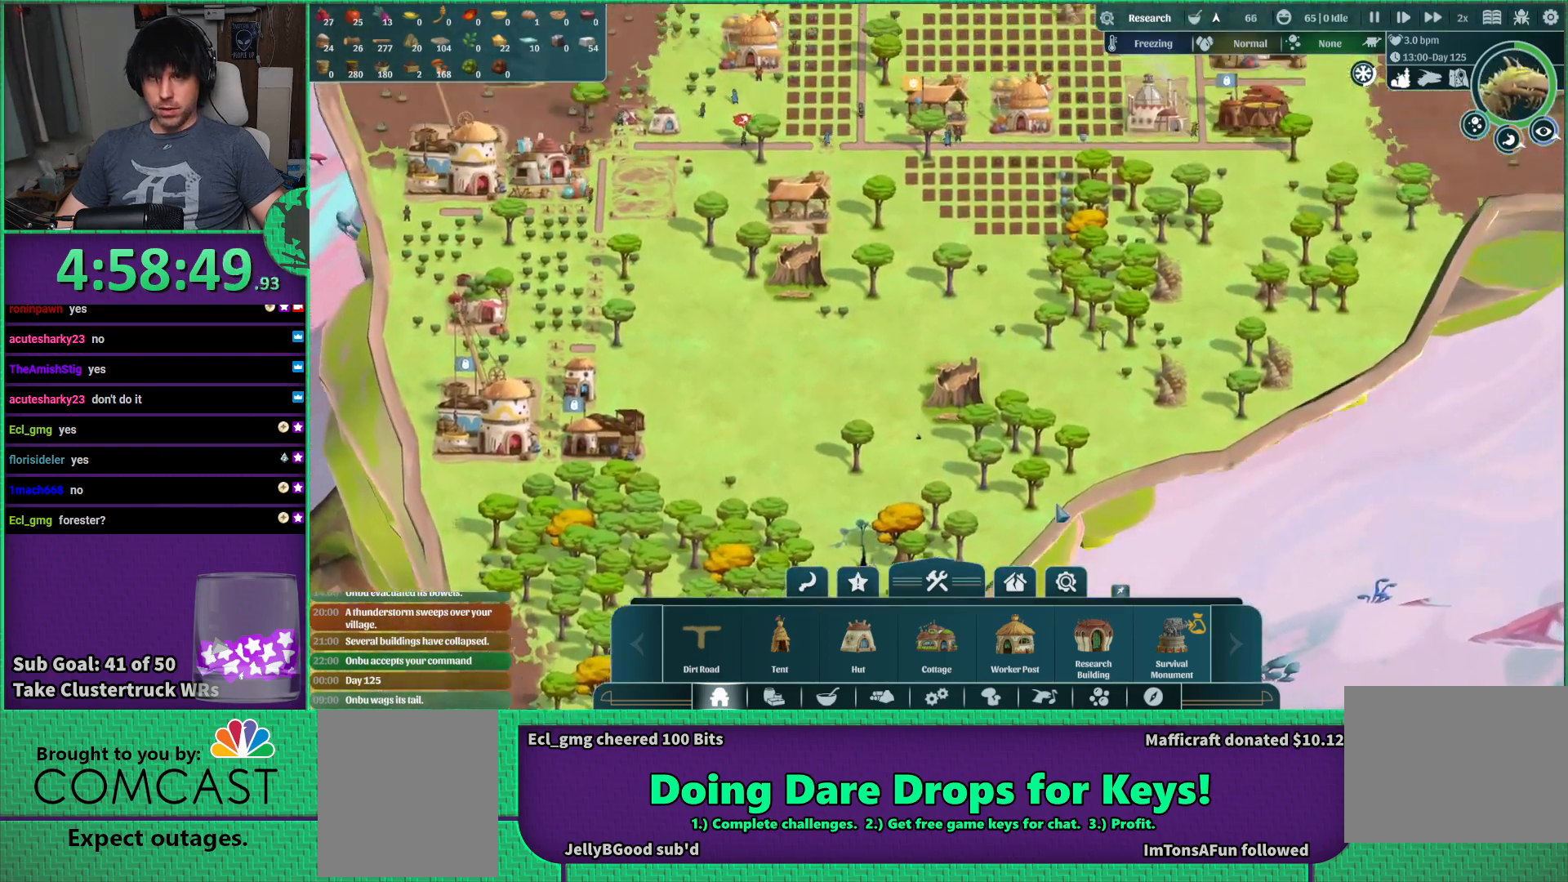
{"keys": [], "events": [[334, "d", "up"], [334, "w", "up"]]}
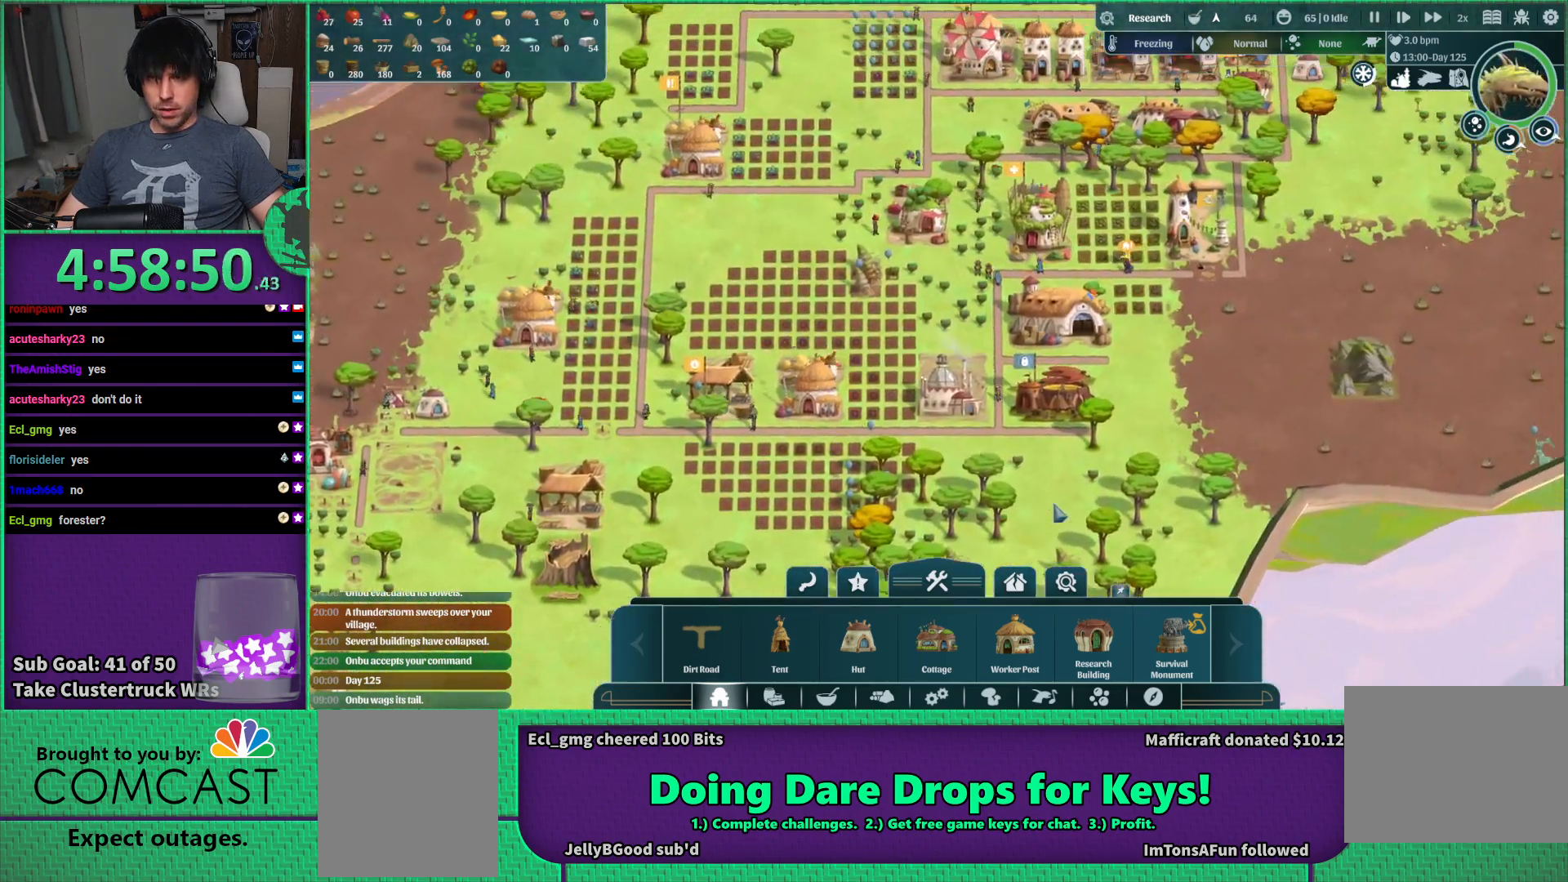
{"keys": [], "events": []}
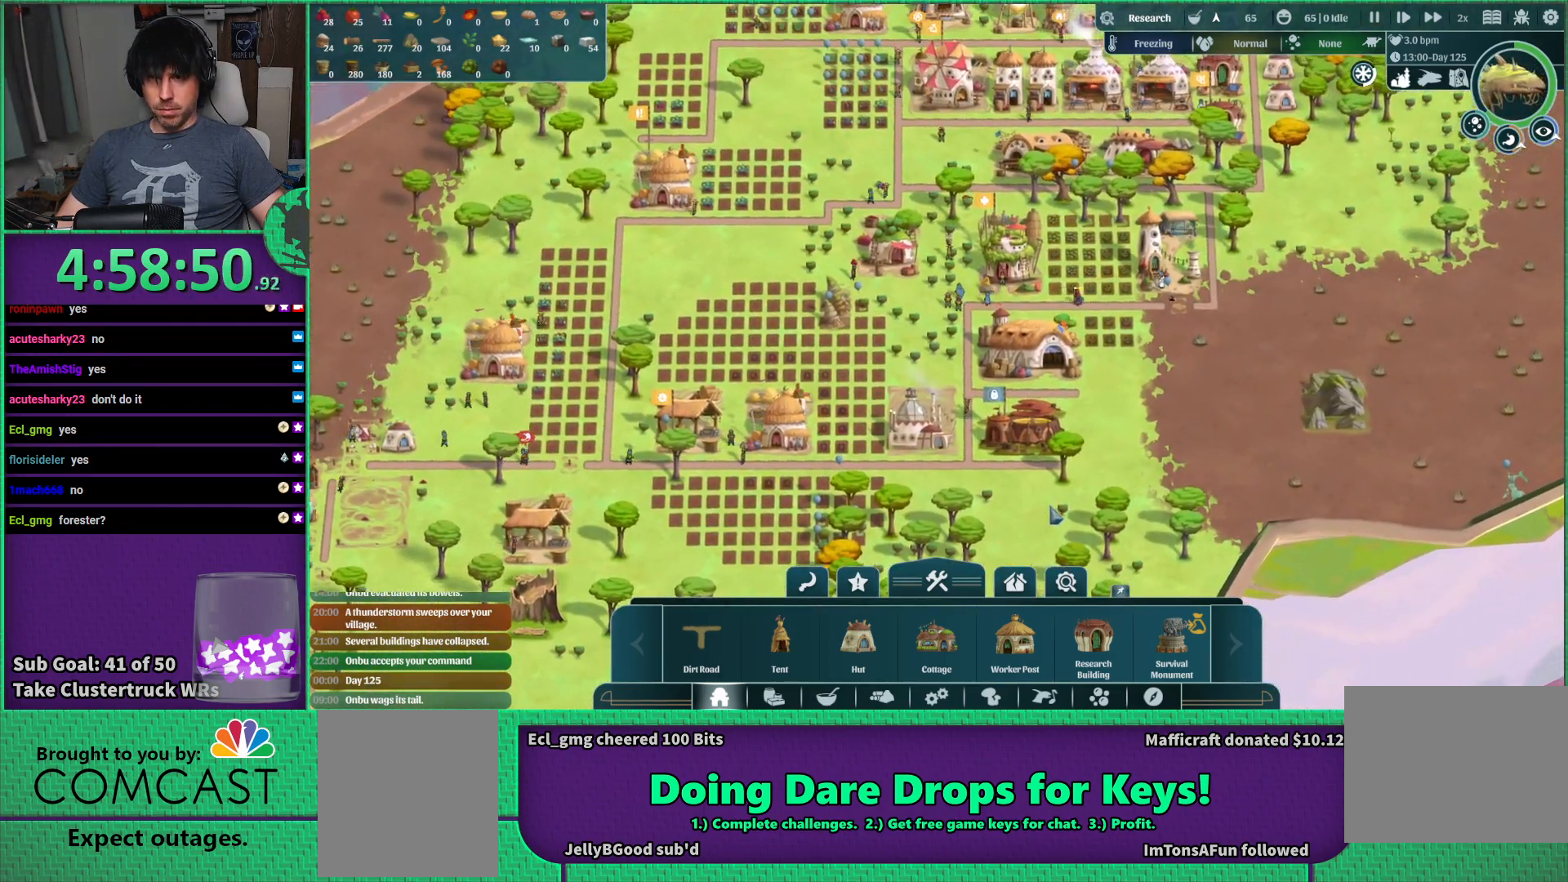
{"keys": [], "events": []}
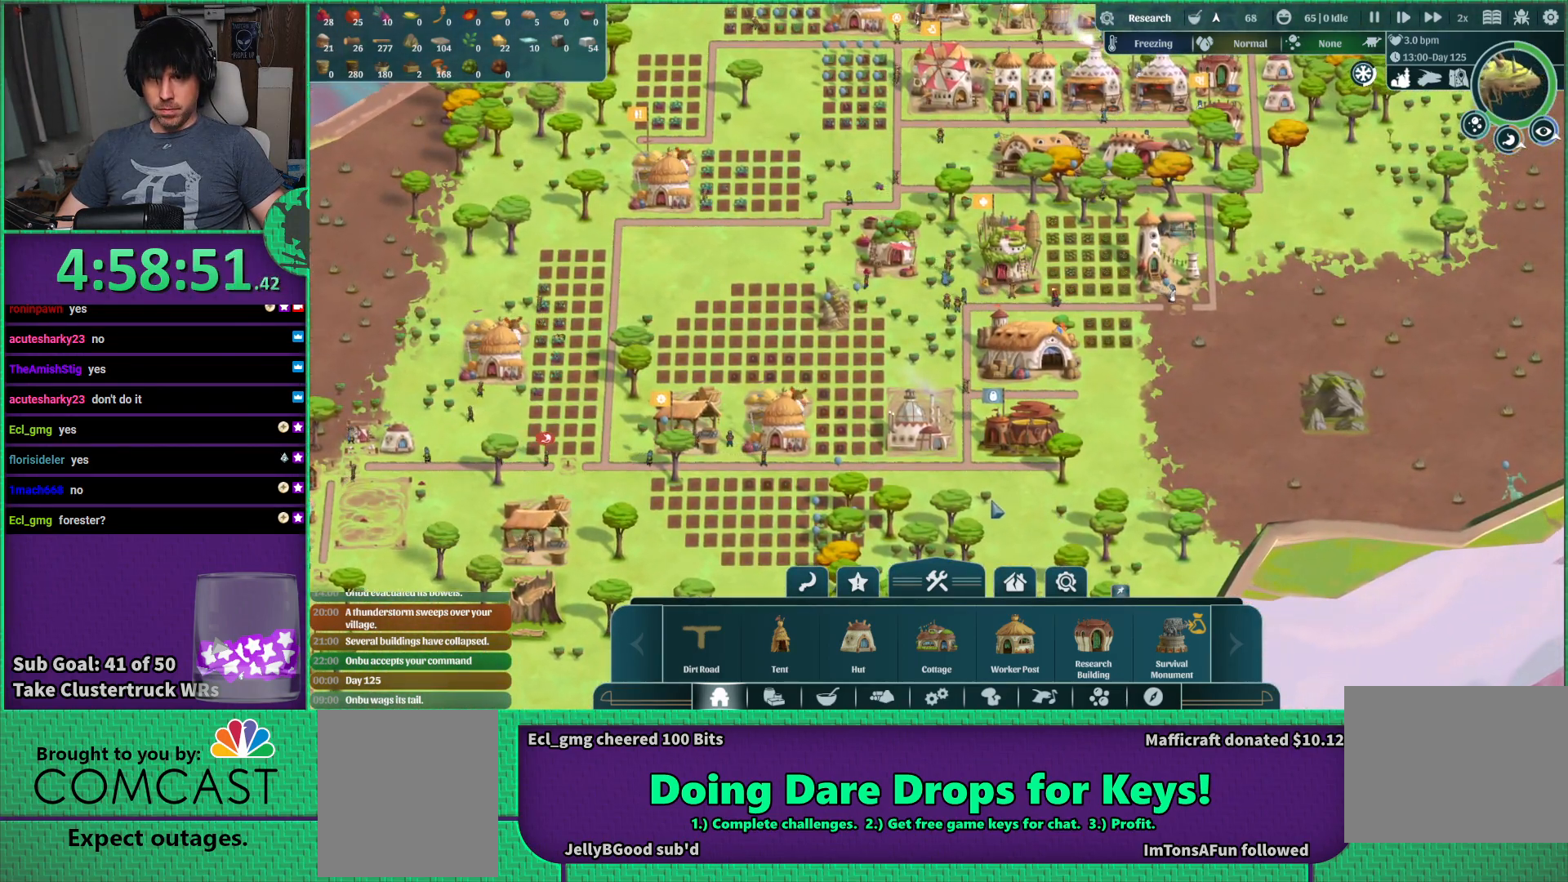
{"keys": ["s"], "events": [[500, "s", "down"]]}
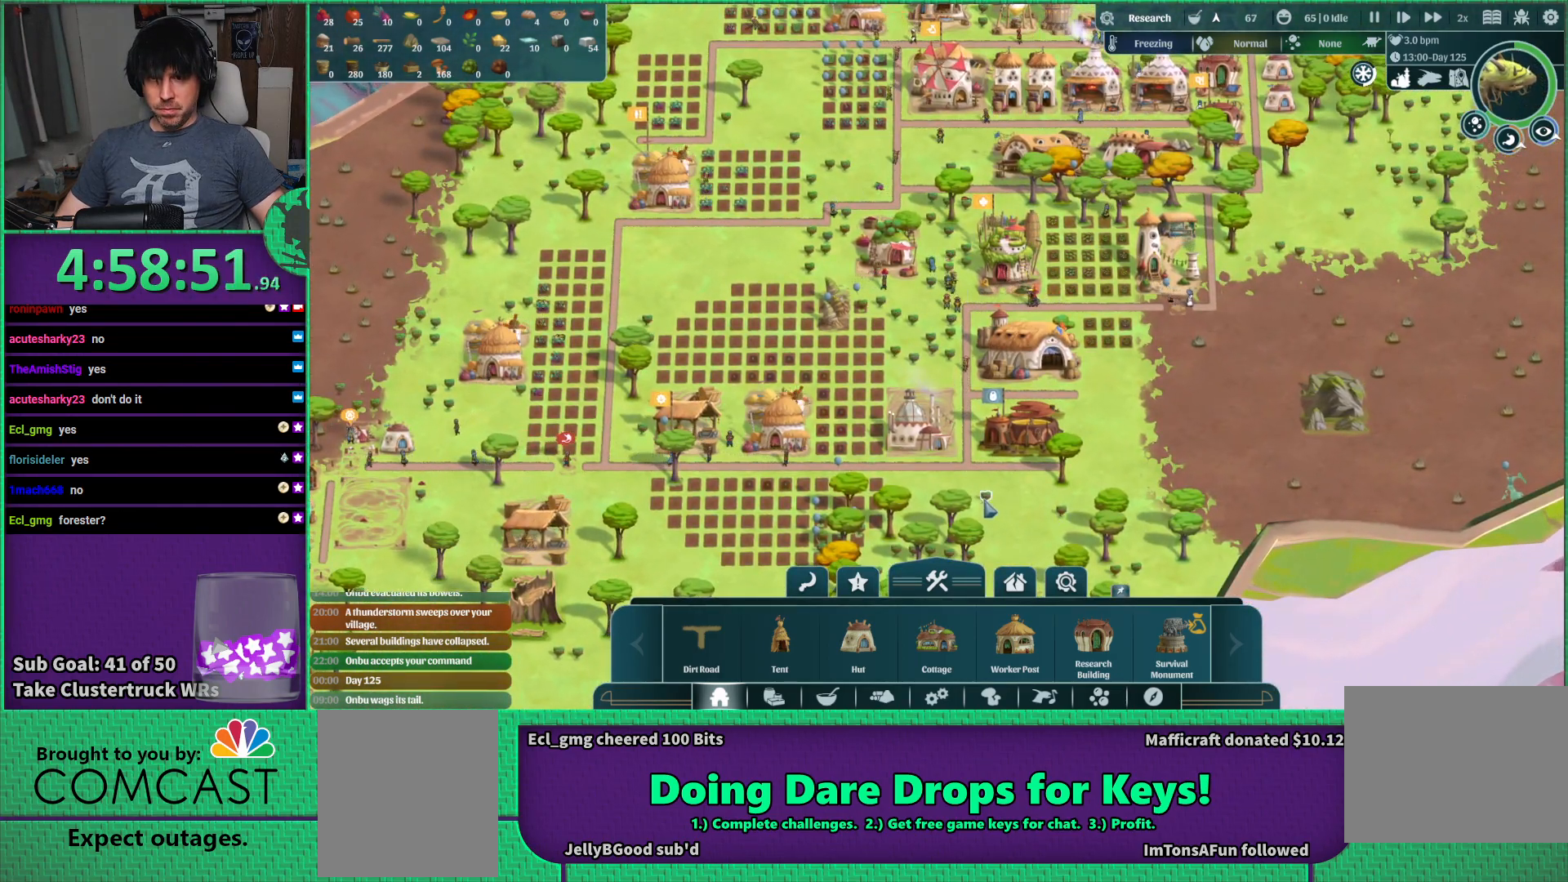
{"keys": [], "events": [[267, "a", "down"], [267, "s", "up"], [500, "a", "up"]]}
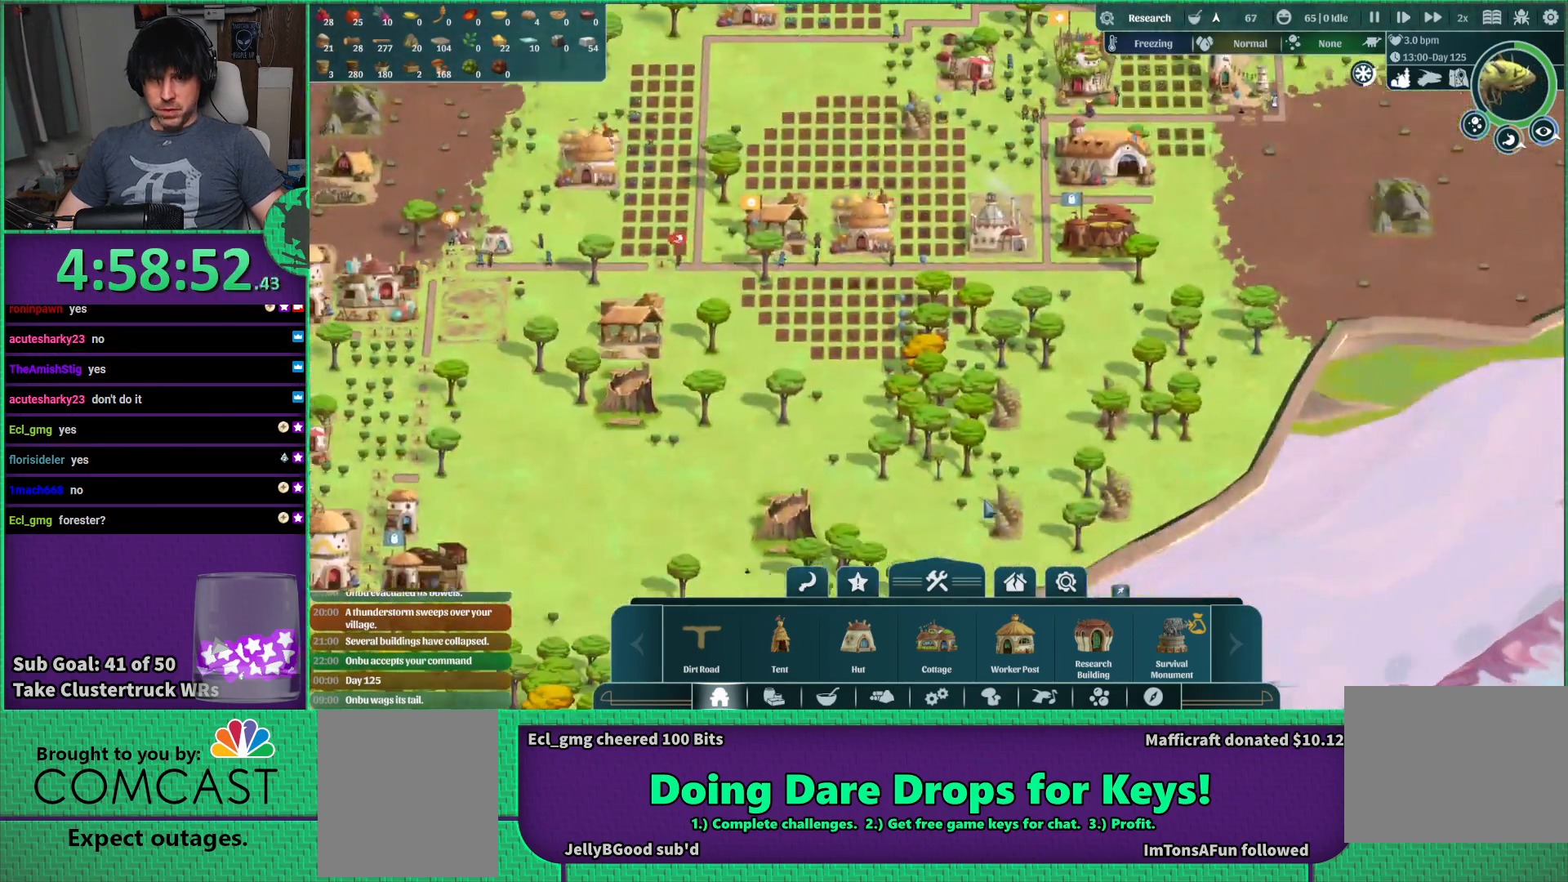
{"keys": [], "events": []}
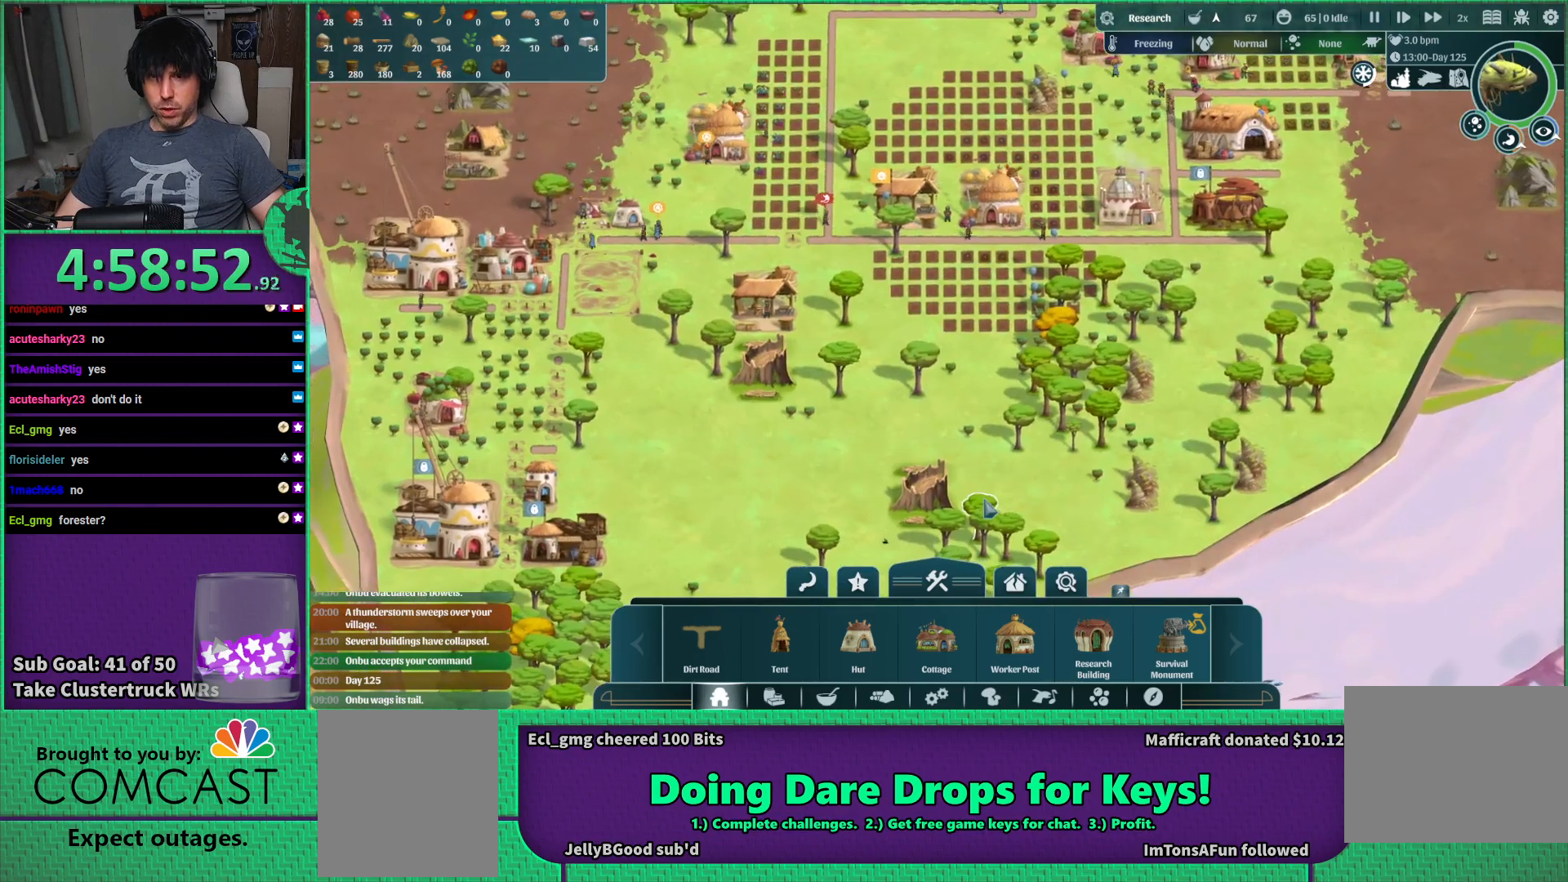
{"keys": [], "events": []}
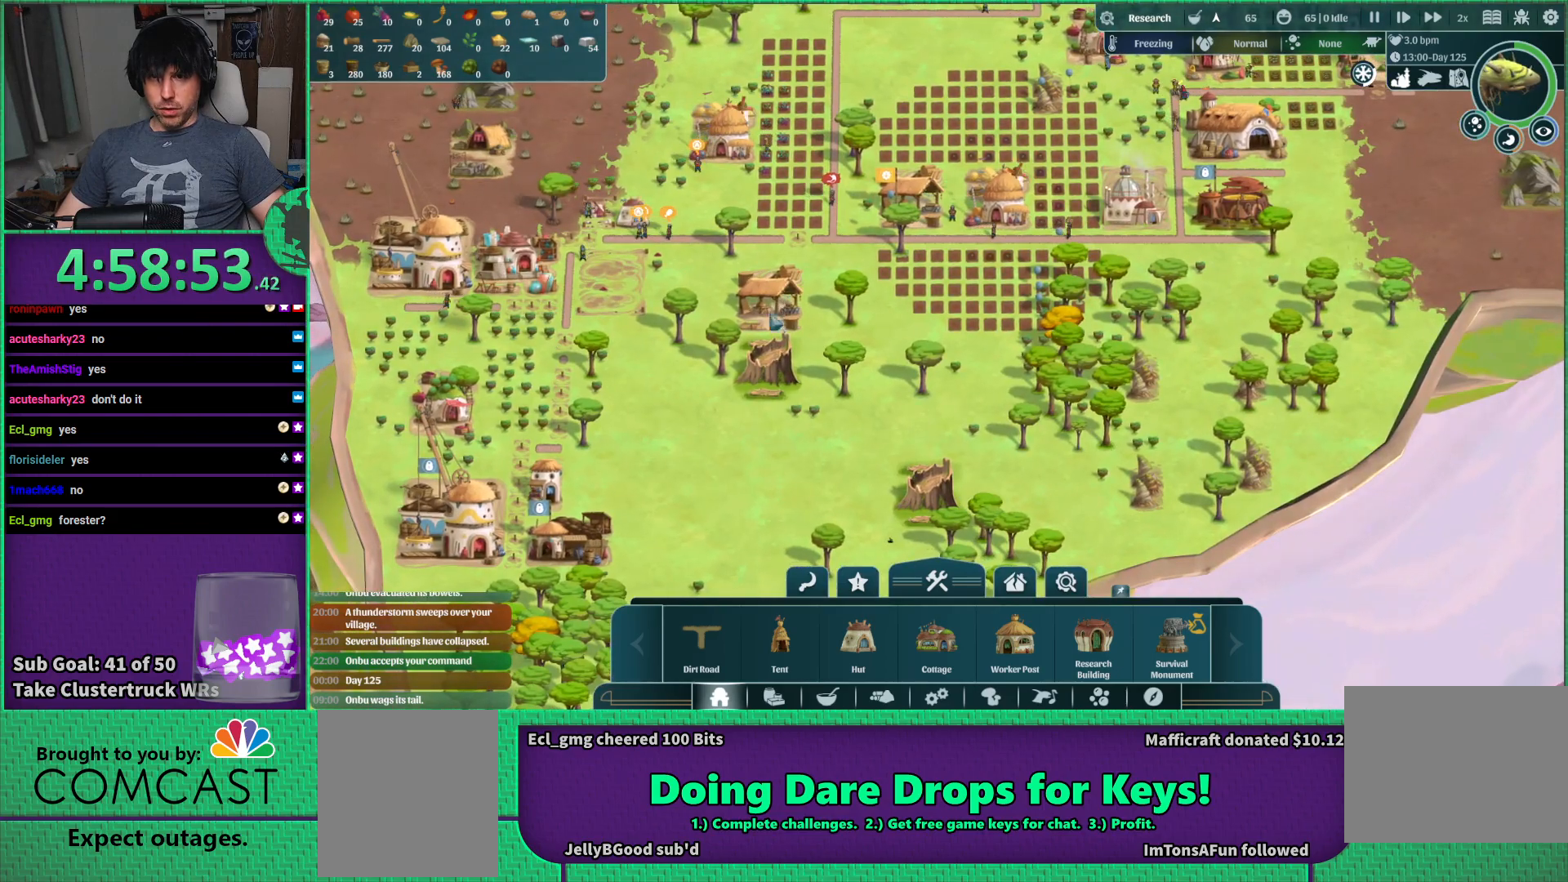
{"keys": [], "events": []}
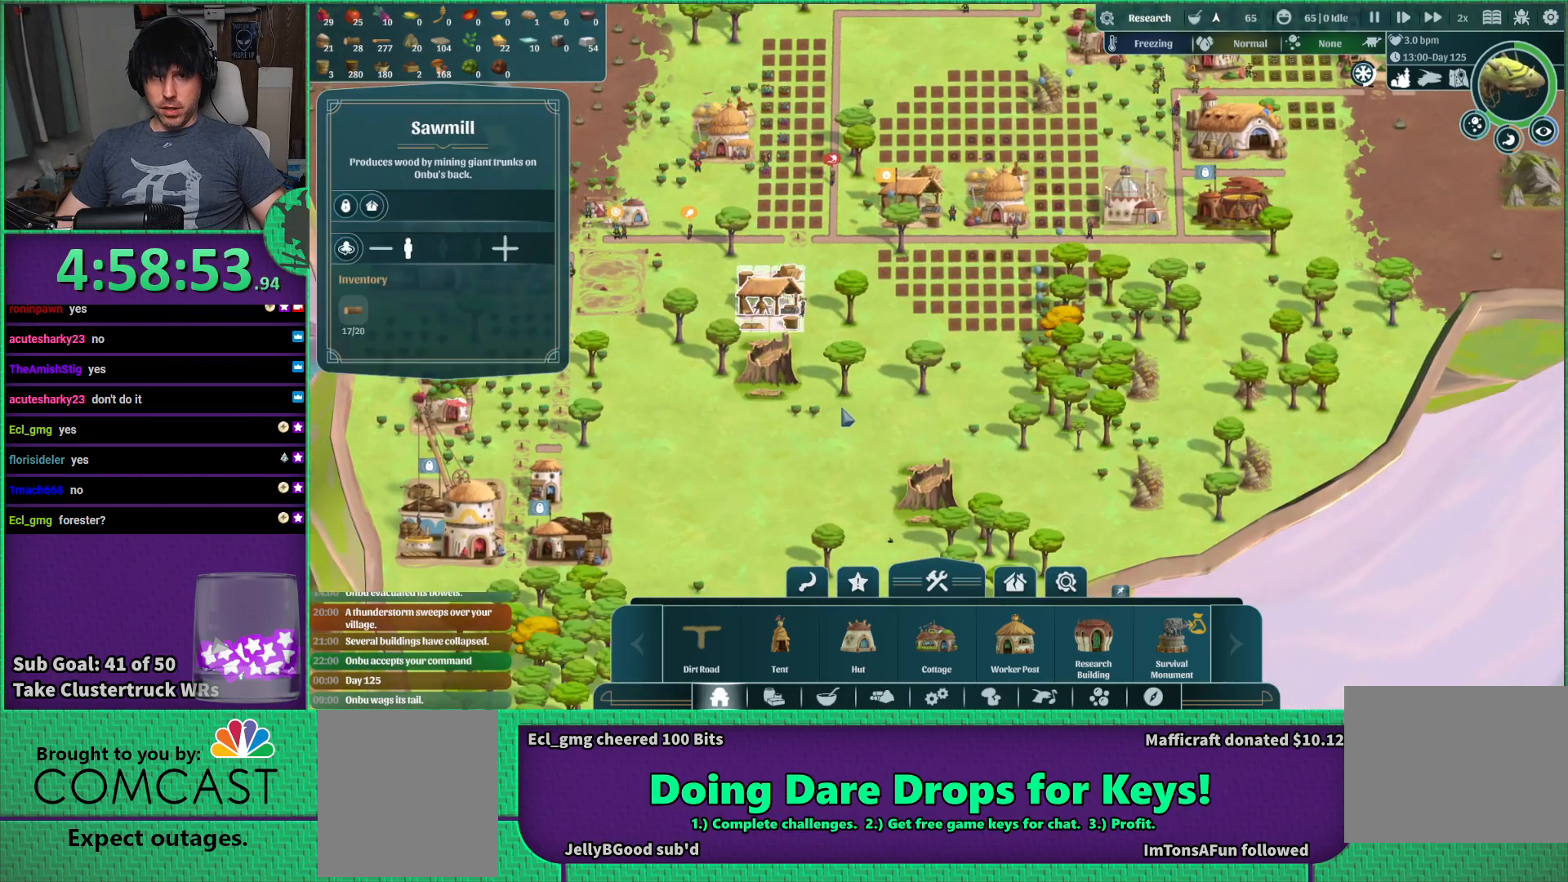
{"keys": [], "events": []}
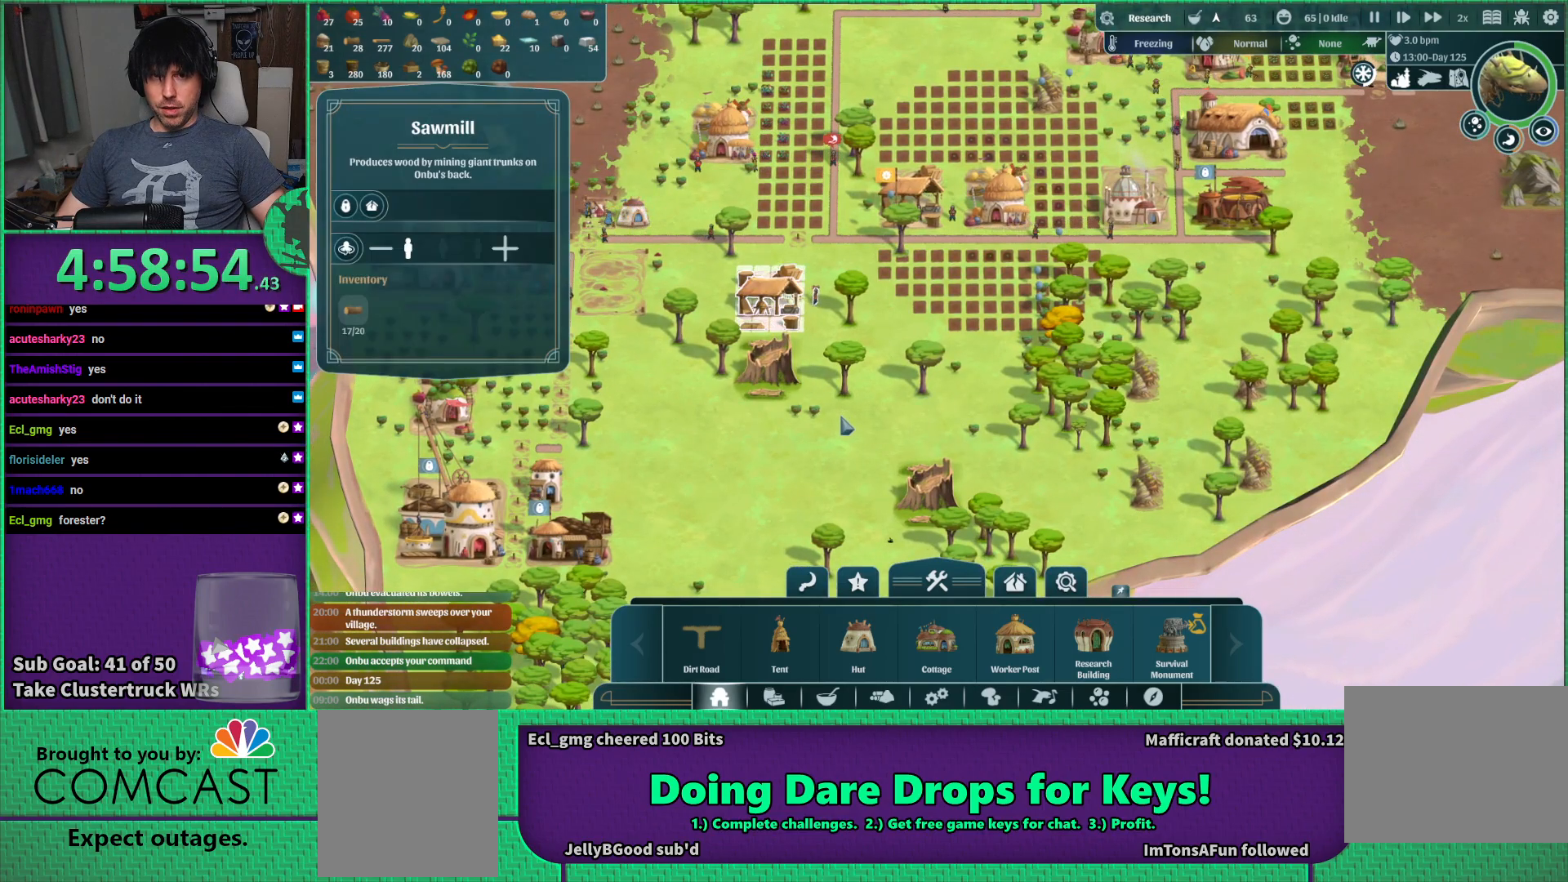
{"keys": [], "events": []}